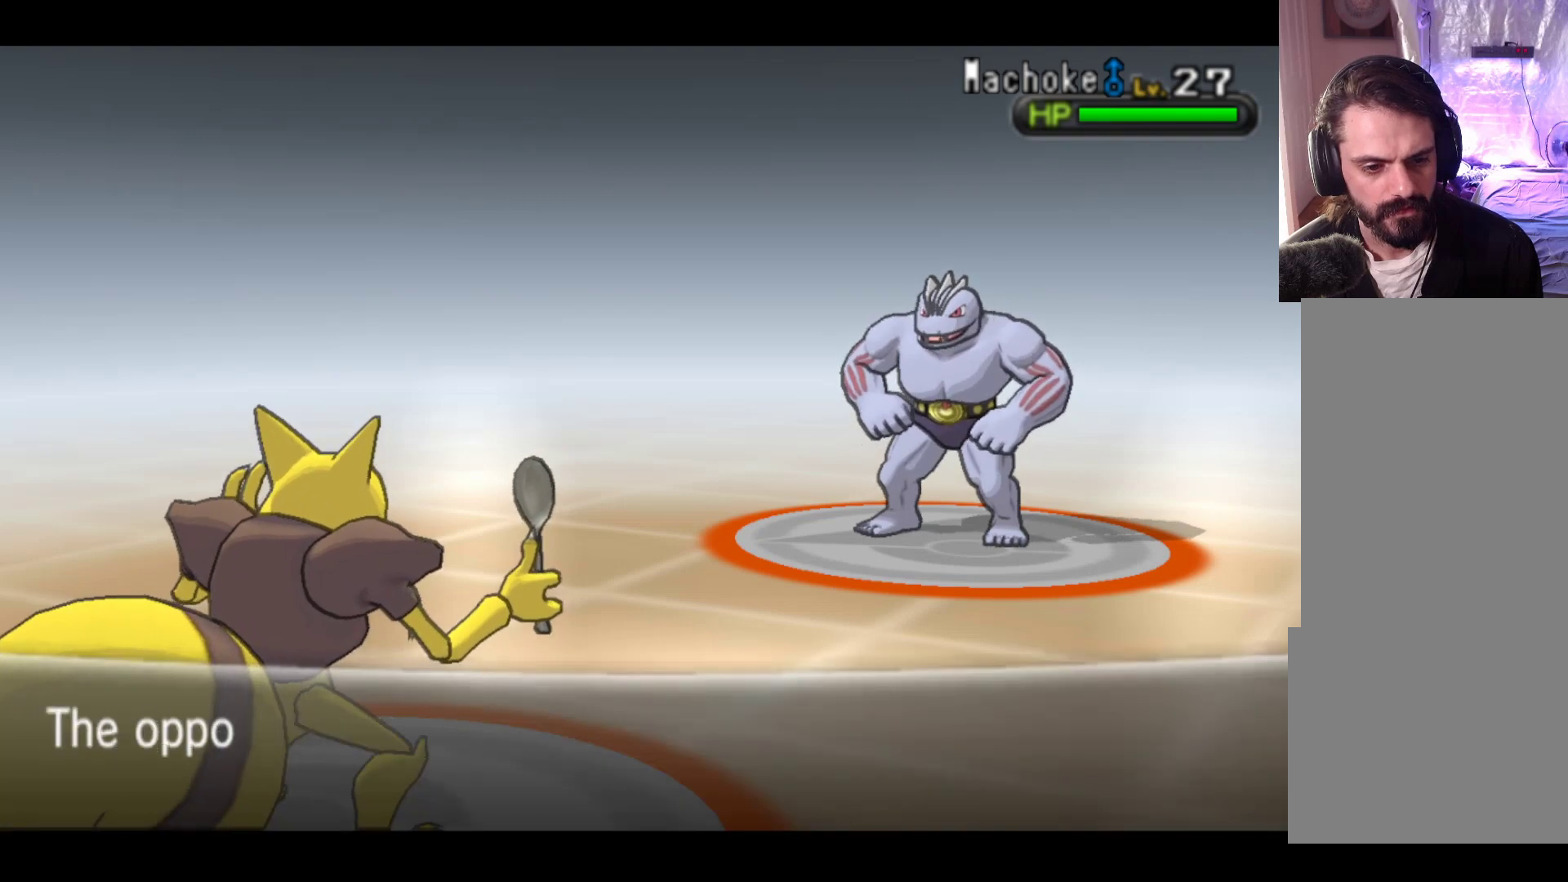
Gameplay with a controller (Xbox layout); each line is a JSON object with the inputs held at the frame after it. "events" lists button and stick changes between this image and that frame as [ms after this image, input, new state], when the widget could be followed in between. Not read: right_stick.
{"buttons": [], "left_stick": "center", "events": [[17, "A", "up"]]}
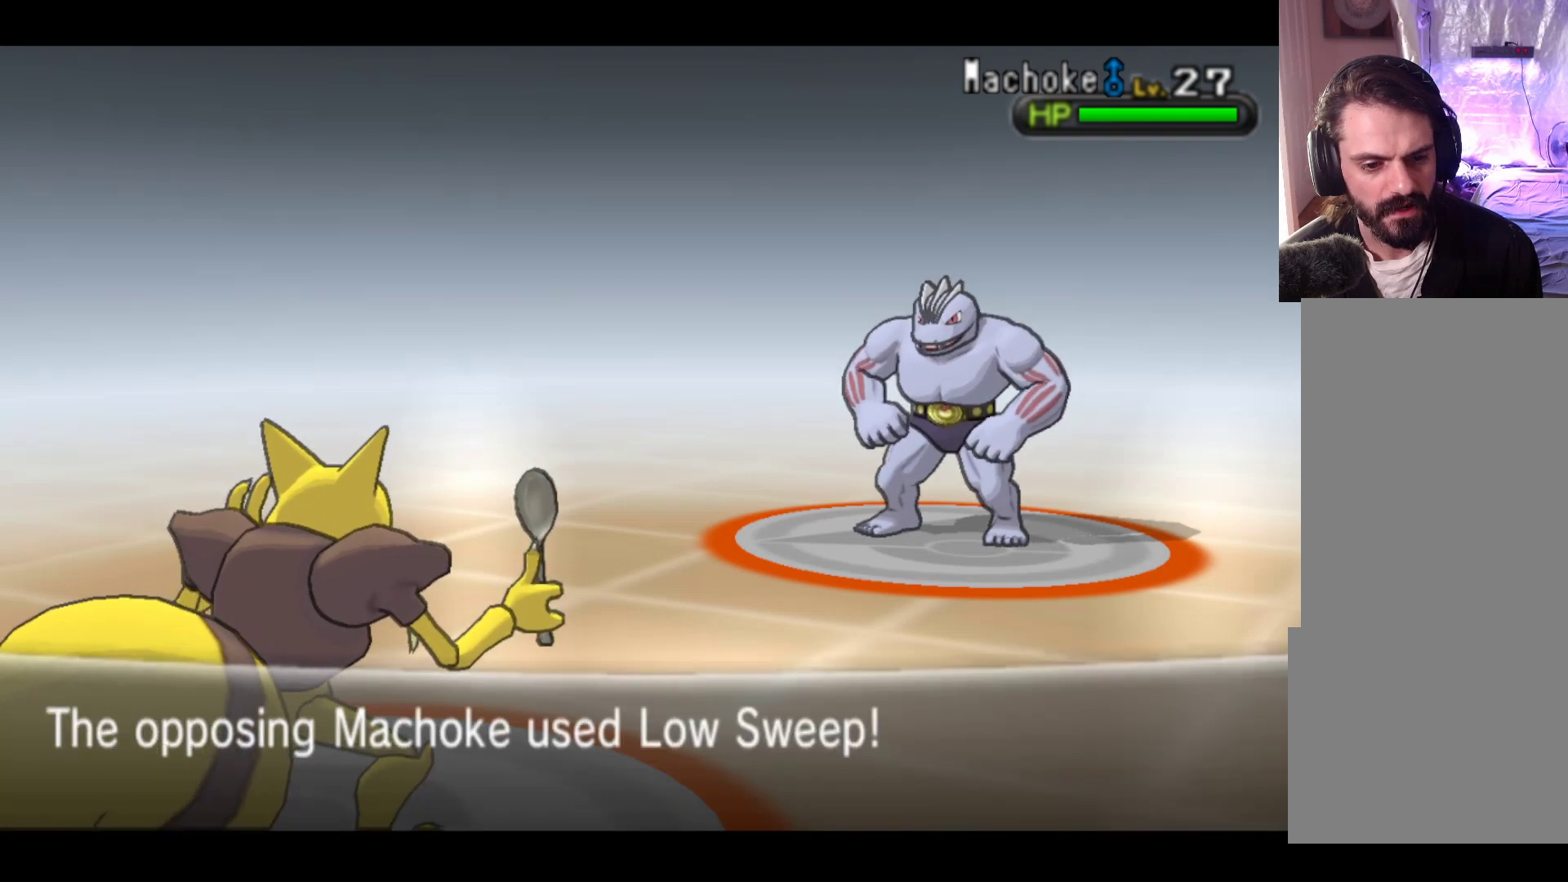
{"buttons": [], "left_stick": "center", "events": [[183, "A", "down"], [383, "A", "up"]]}
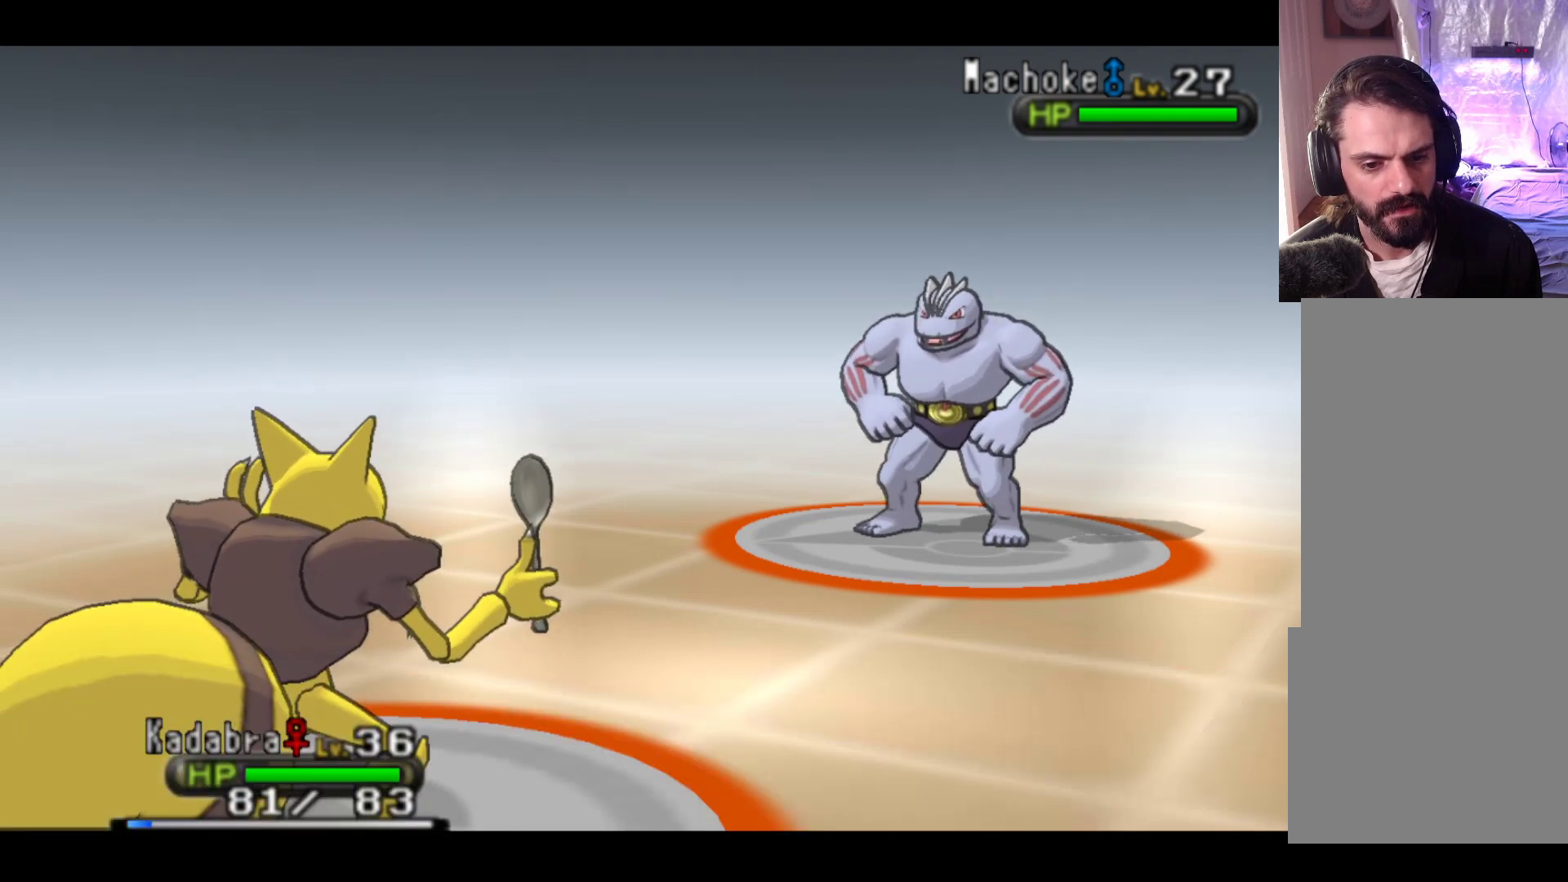
{"buttons": [], "left_stick": "center", "events": []}
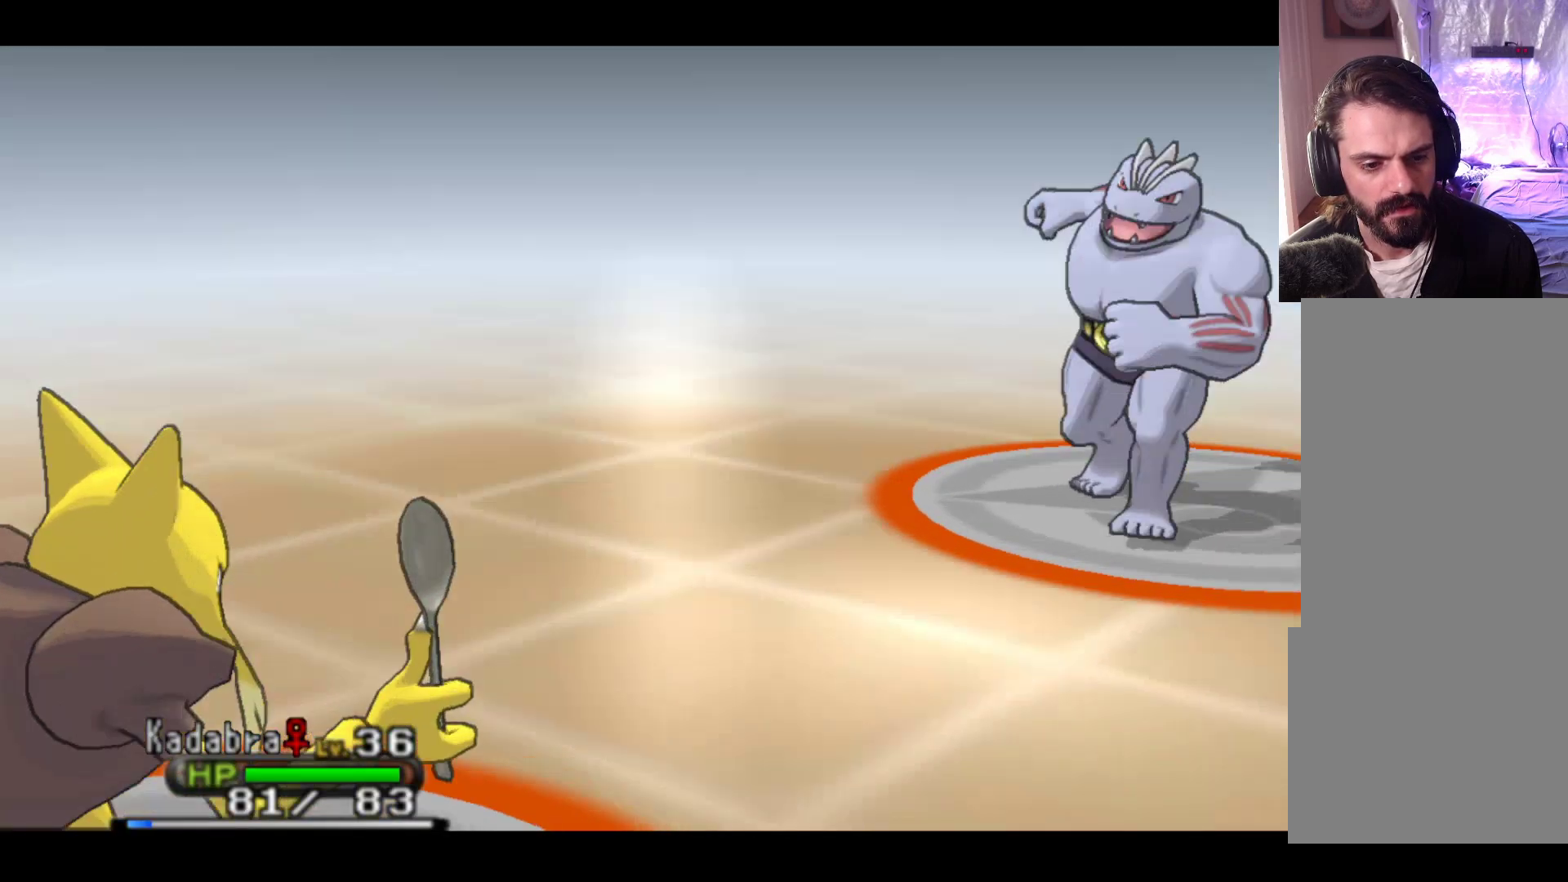
{"buttons": [], "left_stick": "center", "events": []}
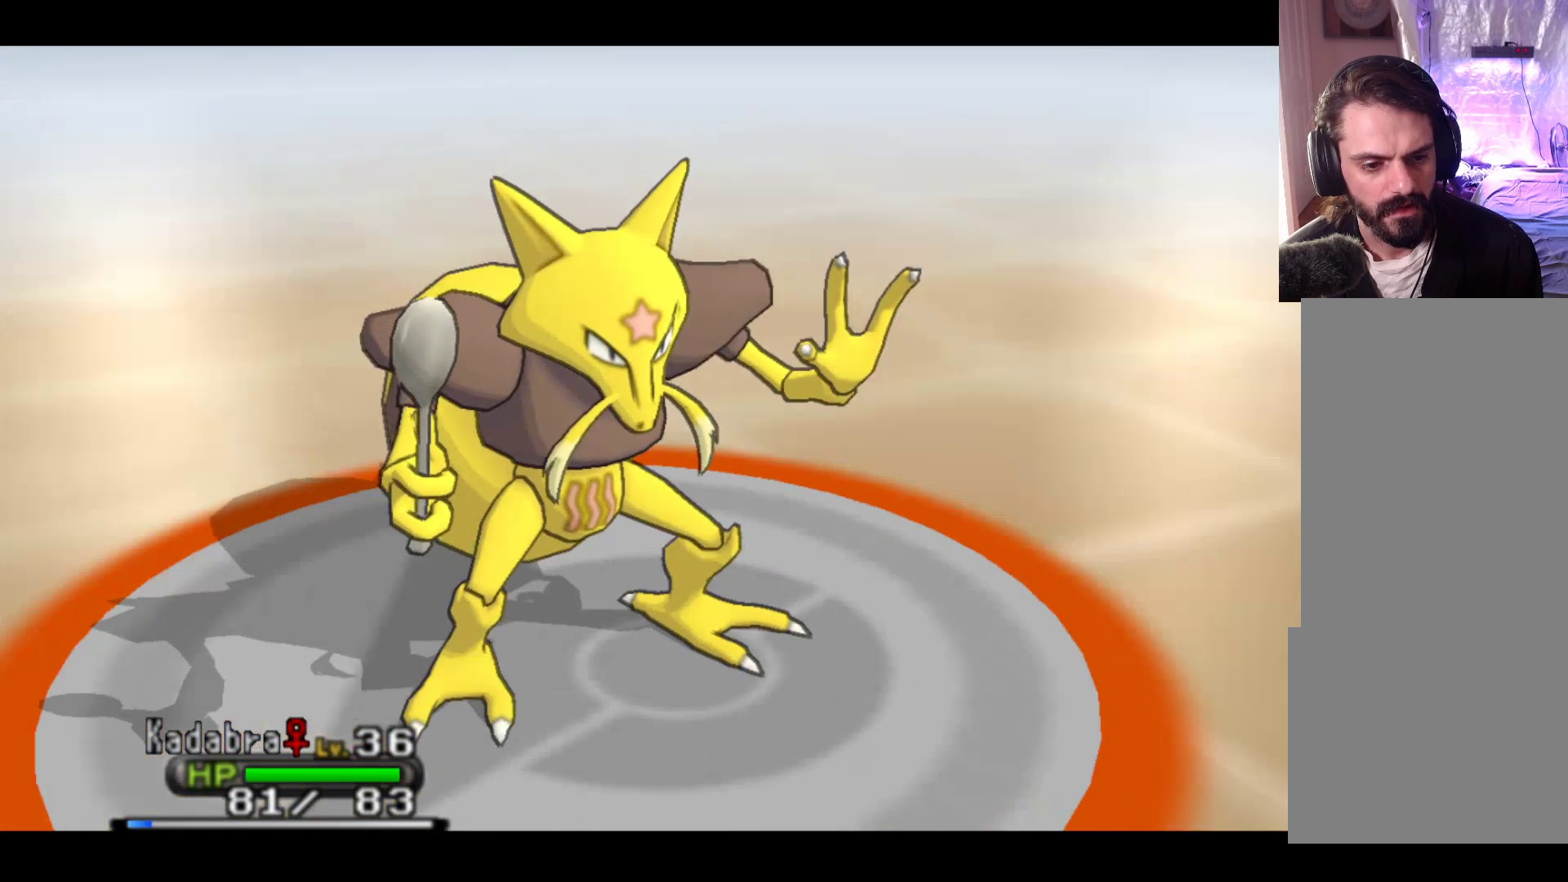
{"buttons": [], "left_stick": "center", "events": []}
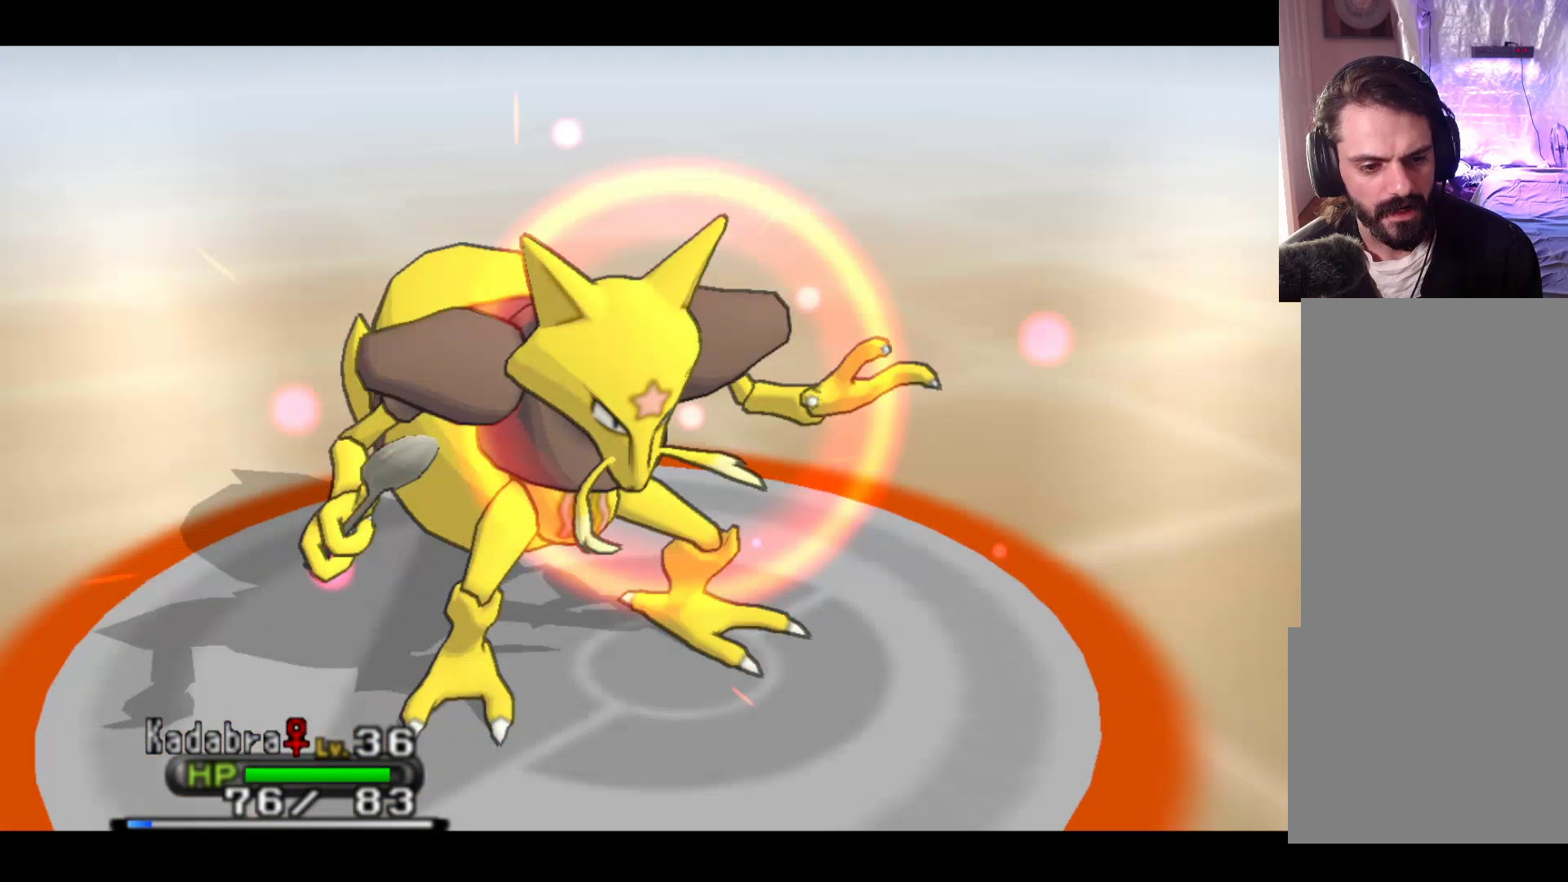
{"buttons": [], "left_stick": "center", "events": []}
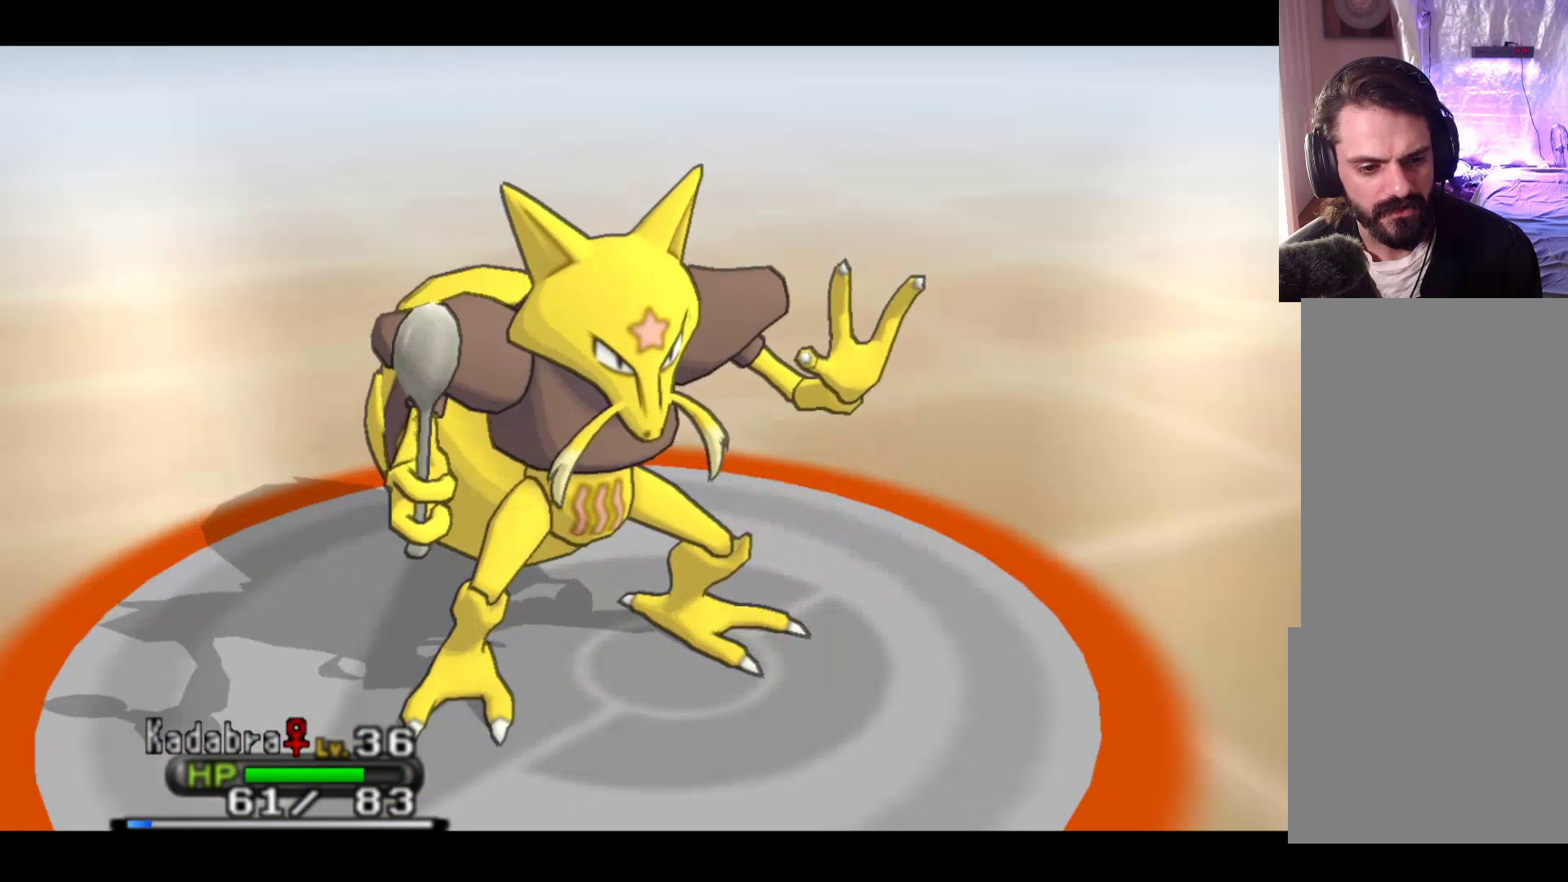
{"buttons": [], "left_stick": "center", "events": []}
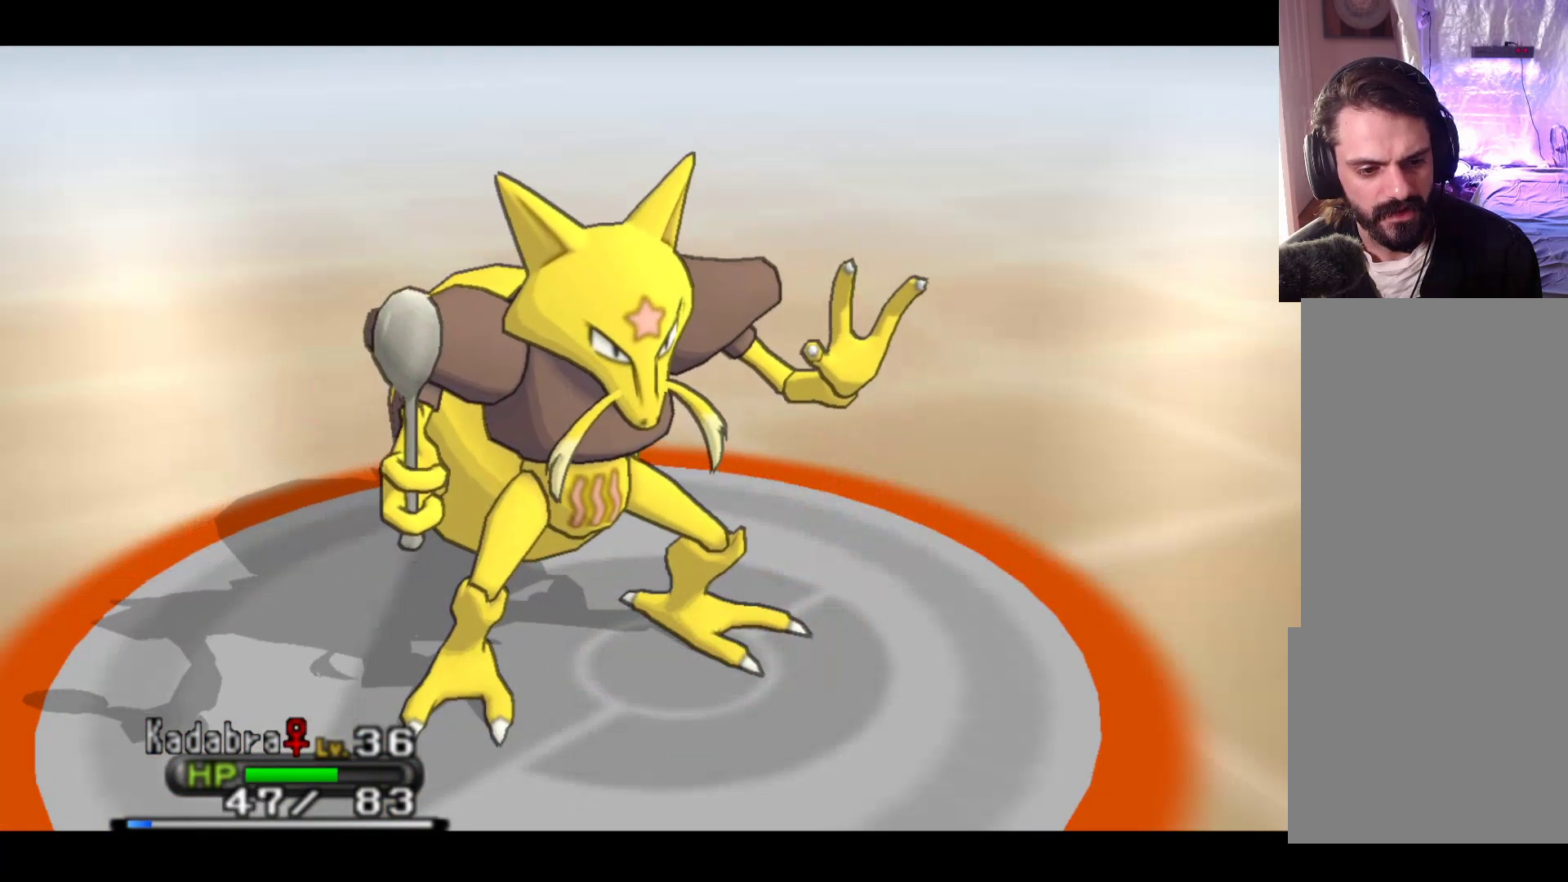
{"buttons": [], "left_stick": "center", "events": []}
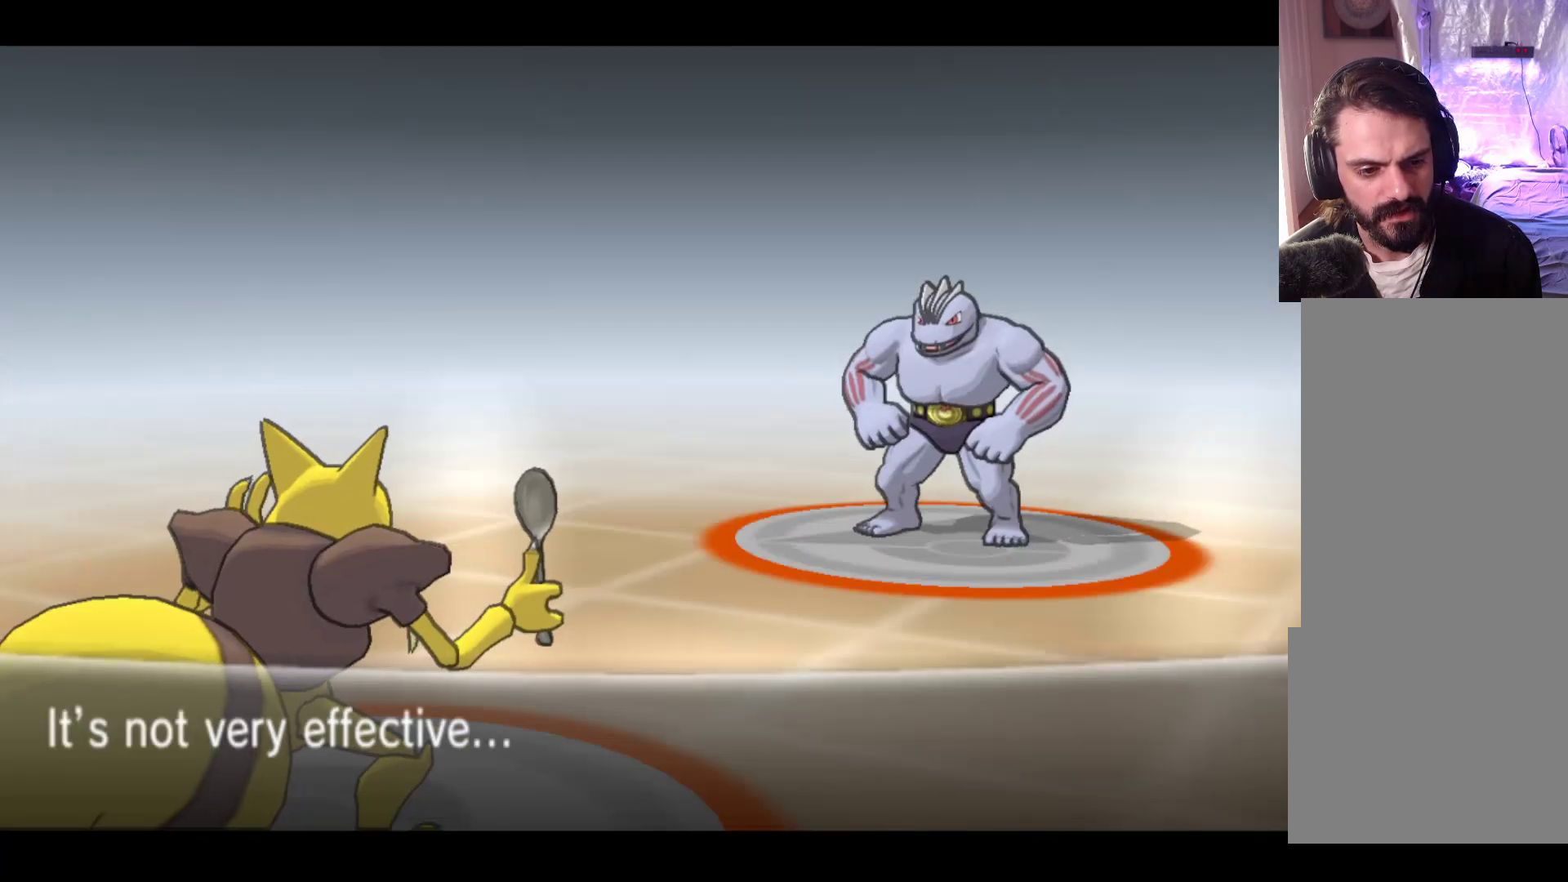
{"buttons": ["A"], "left_stick": "center", "events": [[400, "A", "down"]]}
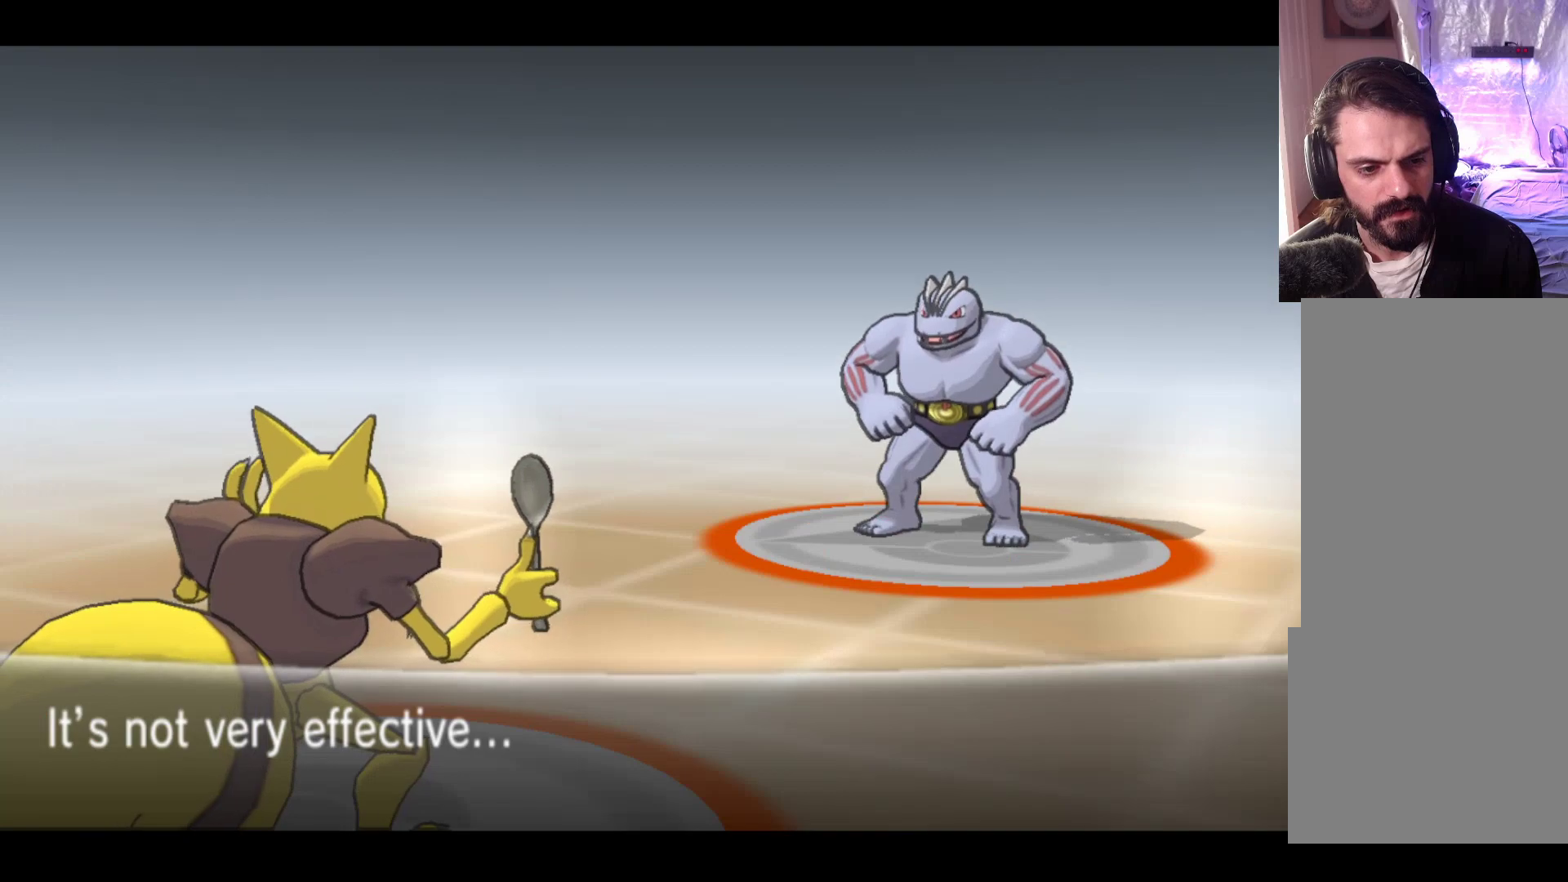
{"buttons": [], "left_stick": "center", "events": [[50, "A", "up"]]}
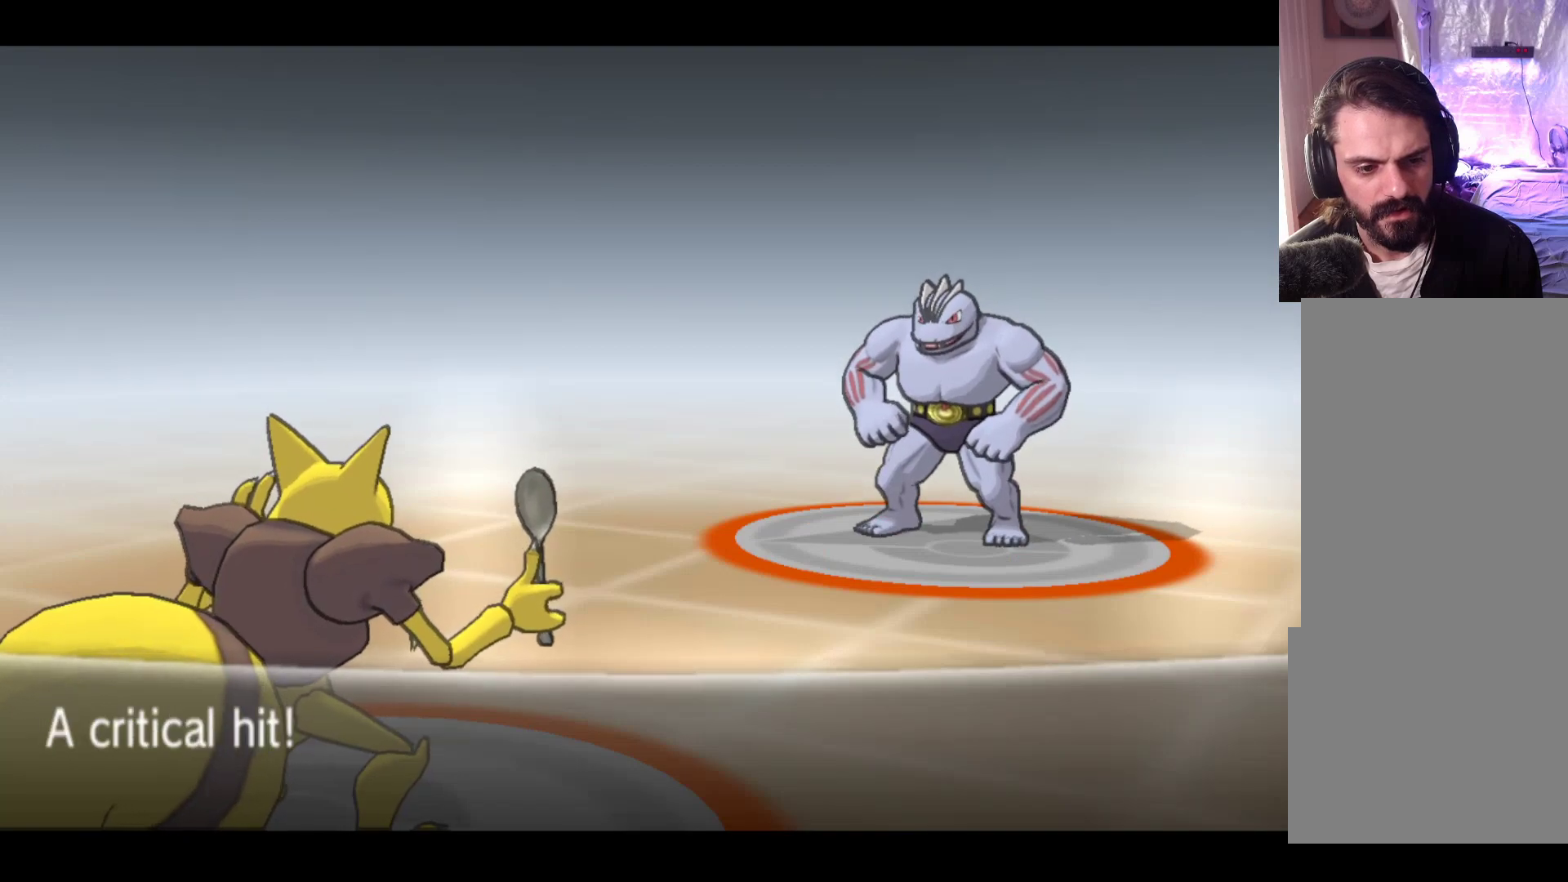
{"buttons": [], "left_stick": "center", "events": [[133, "A", "down"], [250, "A", "up"]]}
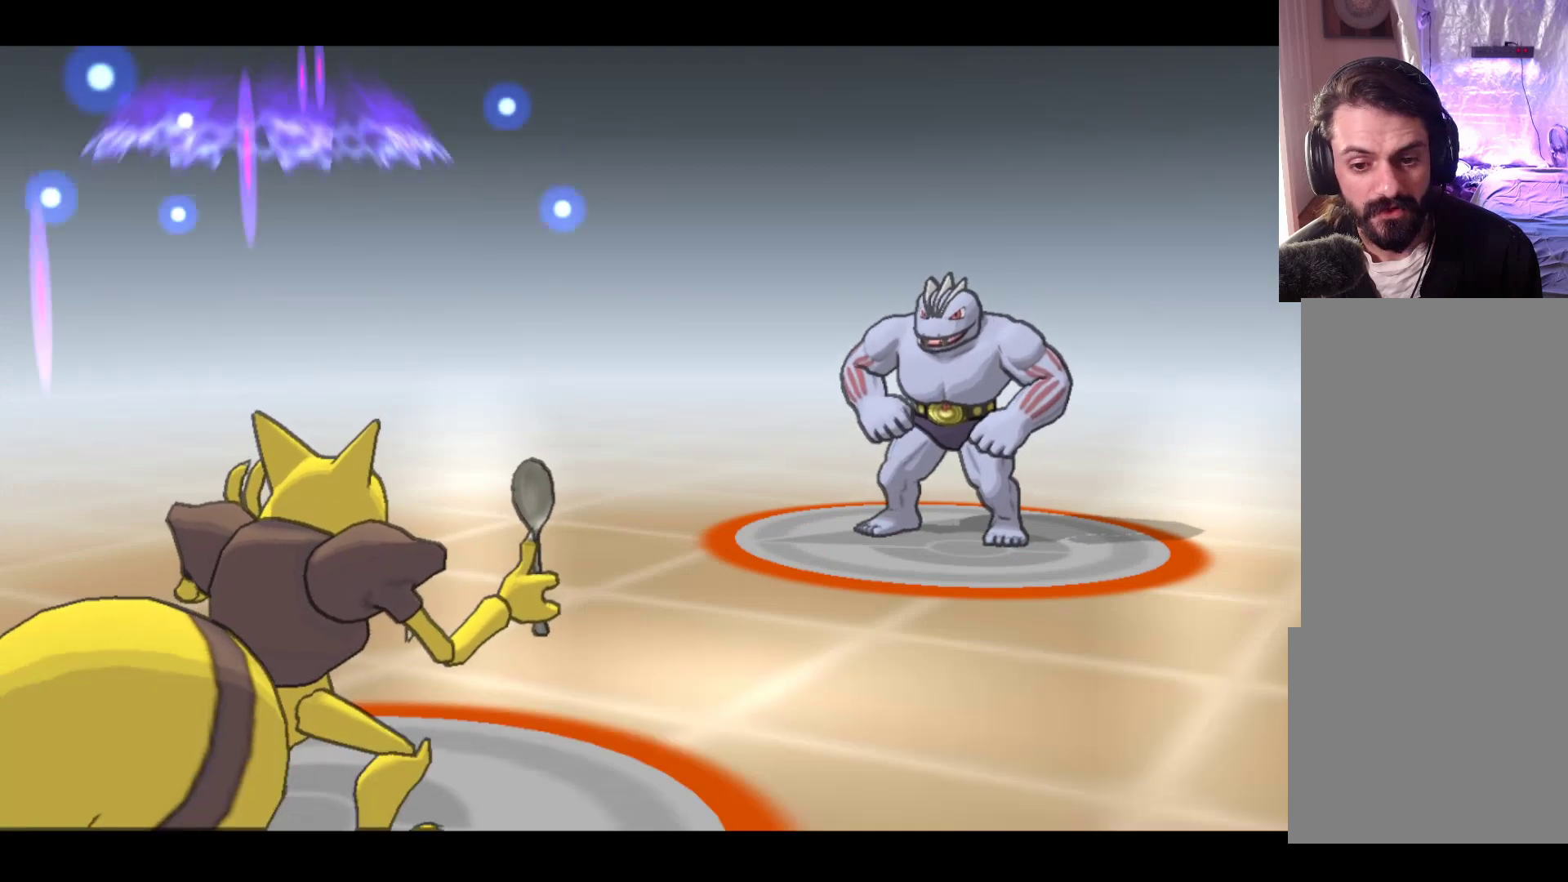
{"buttons": [], "left_stick": "center", "events": []}
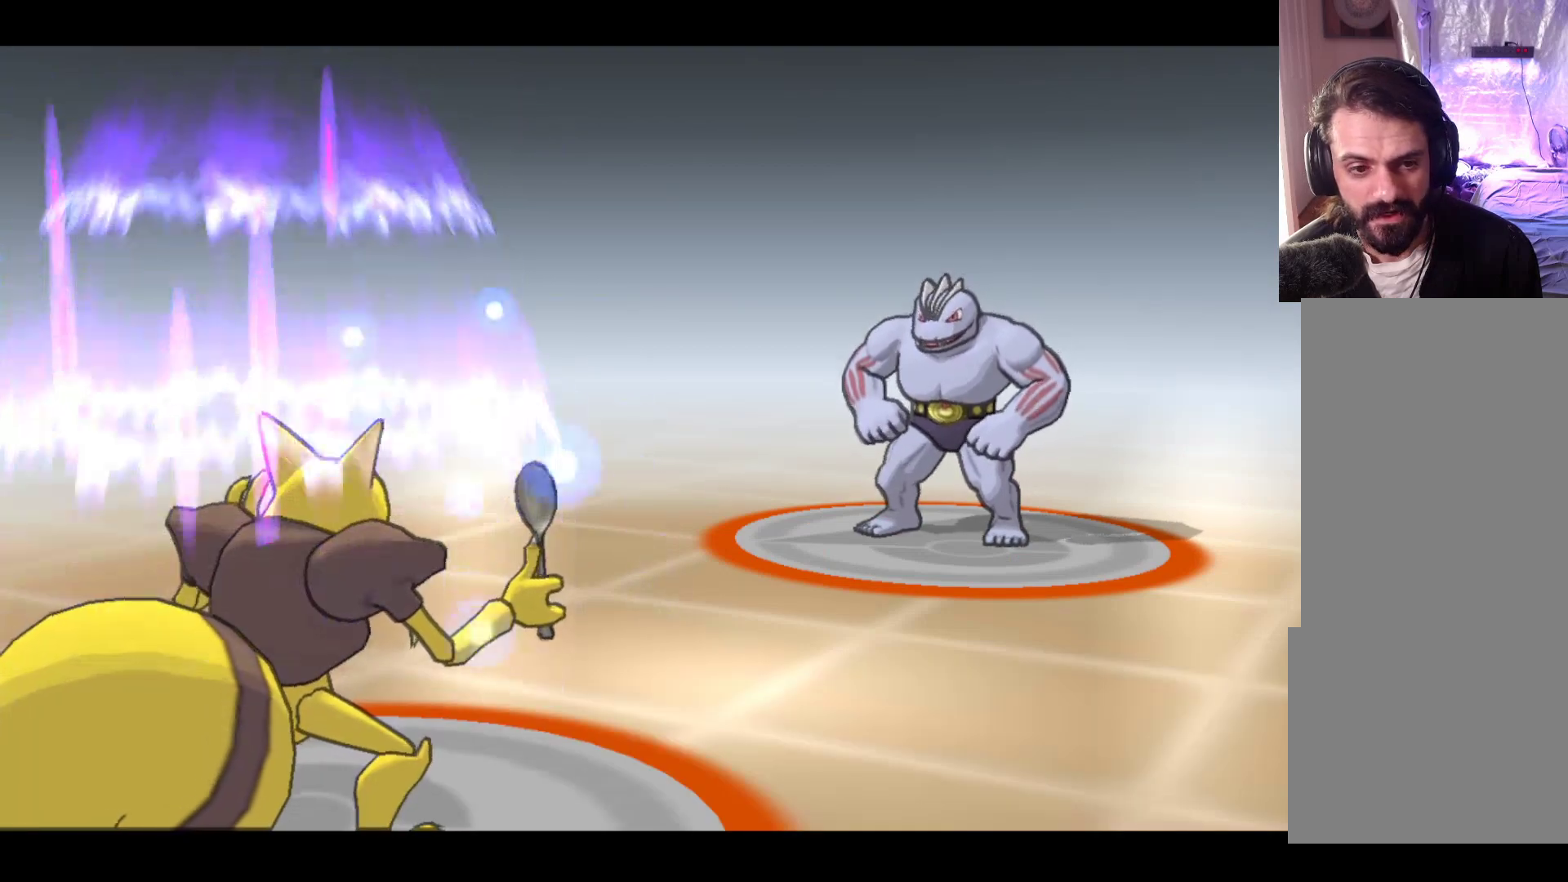
{"buttons": [], "left_stick": "center", "events": [[33, "A", "down"], [200, "A", "up"], [333, "A", "down"], [467, "A", "up"]]}
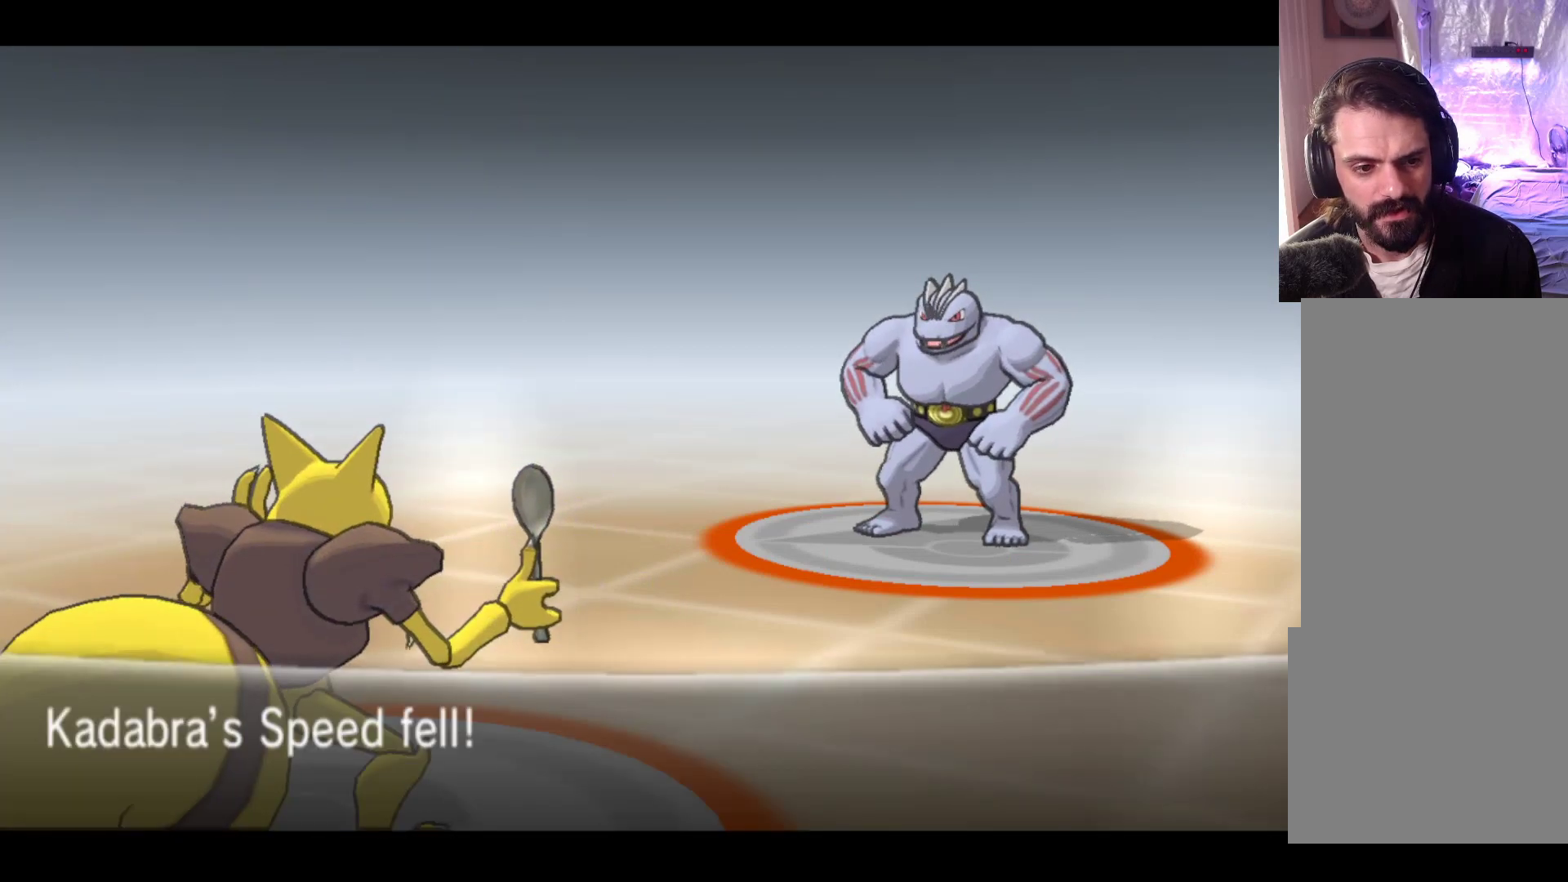
{"buttons": [], "left_stick": "center", "events": [[317, "A", "down"], [433, "A", "up"]]}
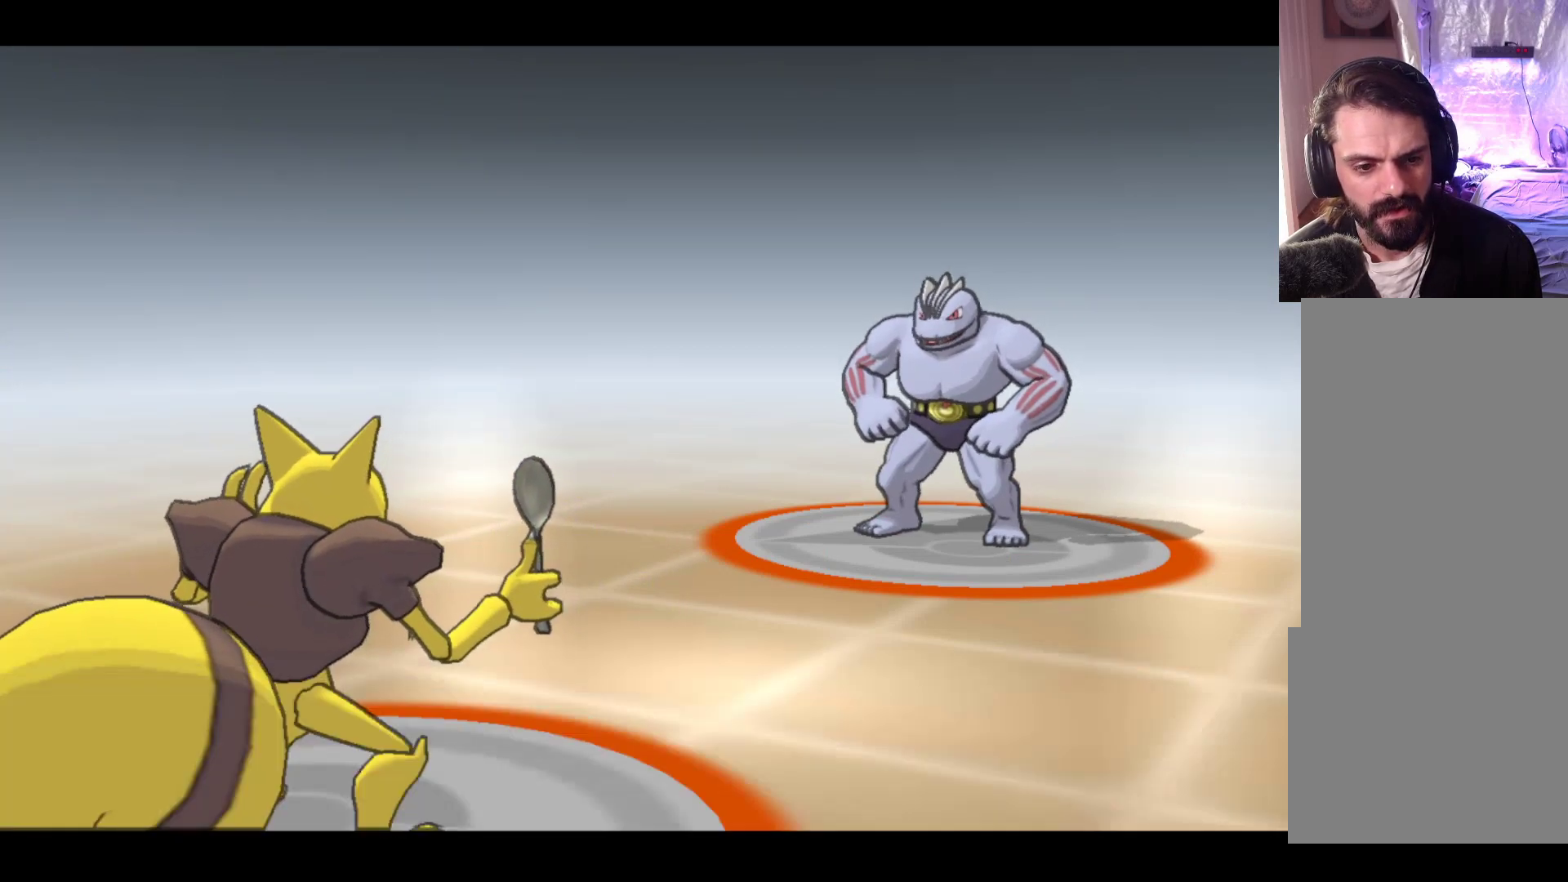
{"buttons": [], "left_stick": "center", "events": []}
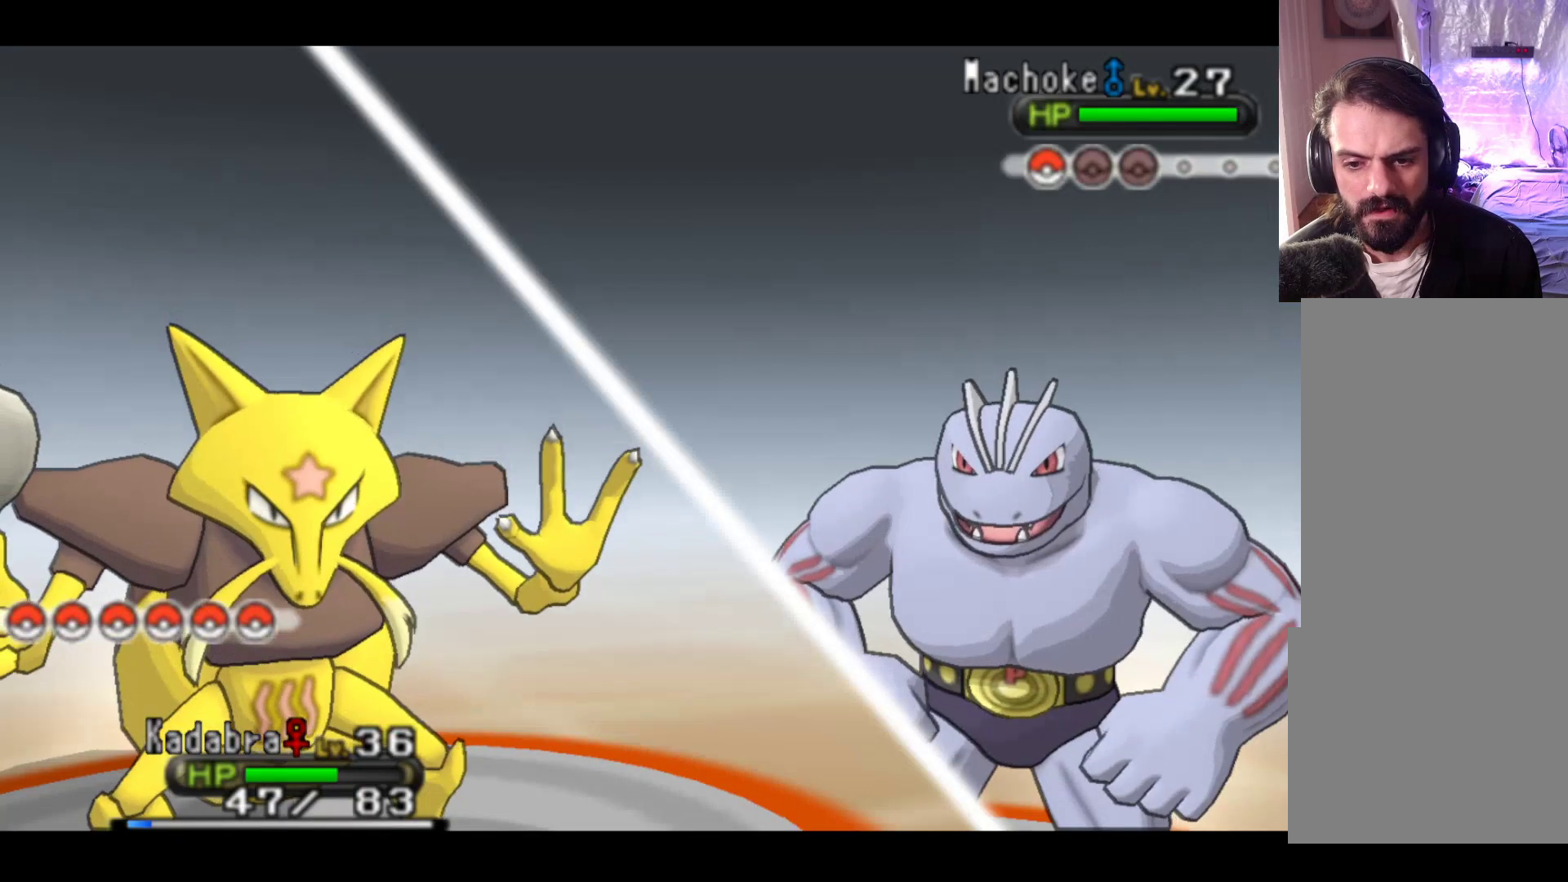
{"buttons": [], "left_stick": "center", "events": [[350, "left_stick", "up"], [417, "left_stick", "center"]]}
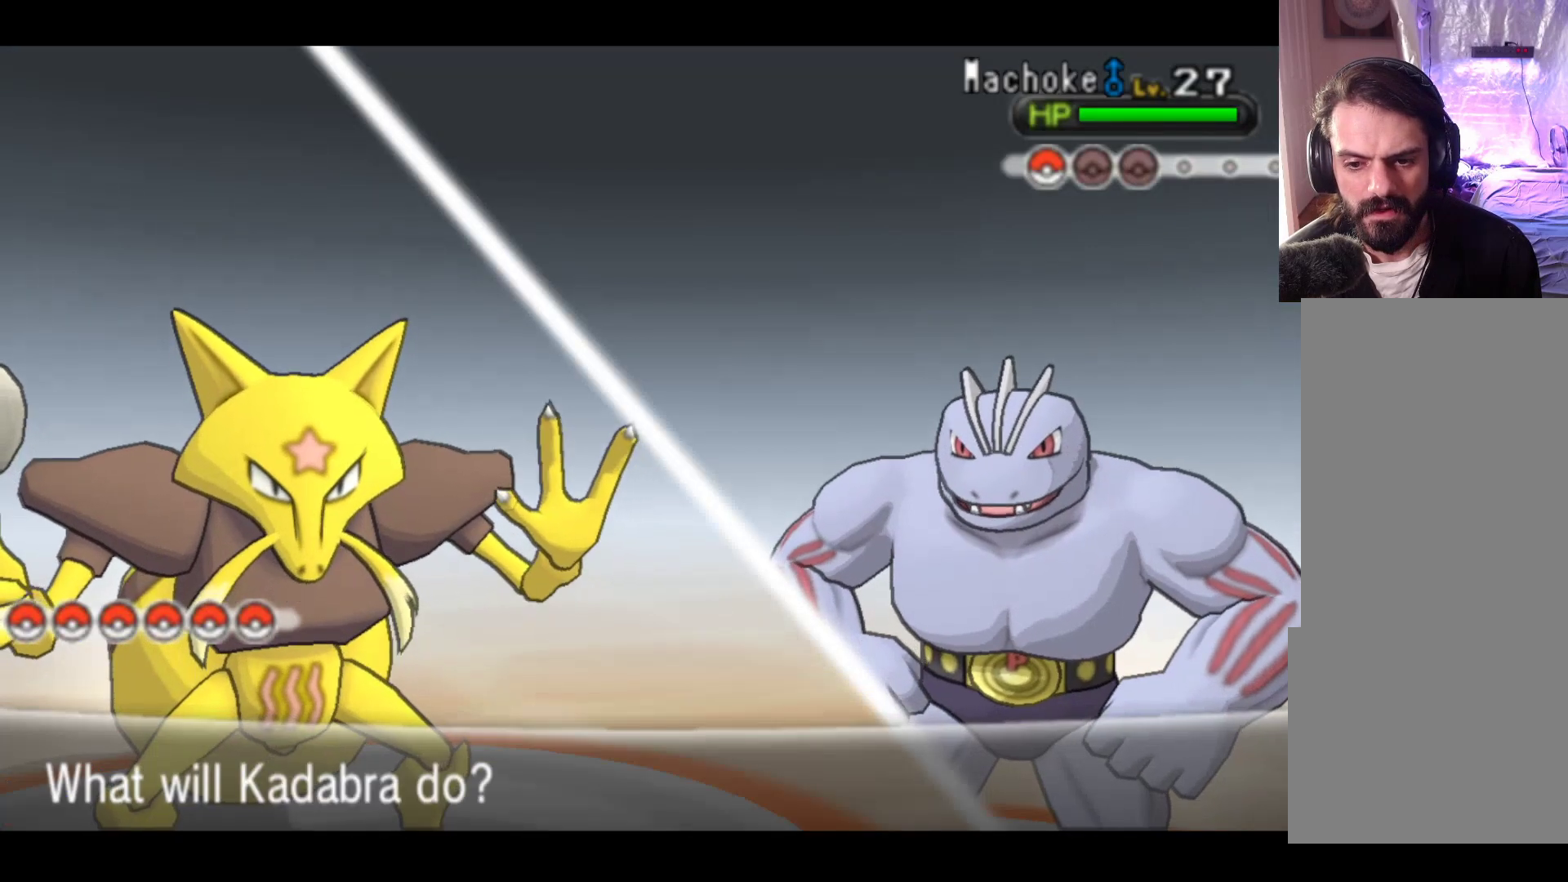
{"buttons": [], "left_stick": "center", "events": [[133, "A", "down"], [233, "A", "up"]]}
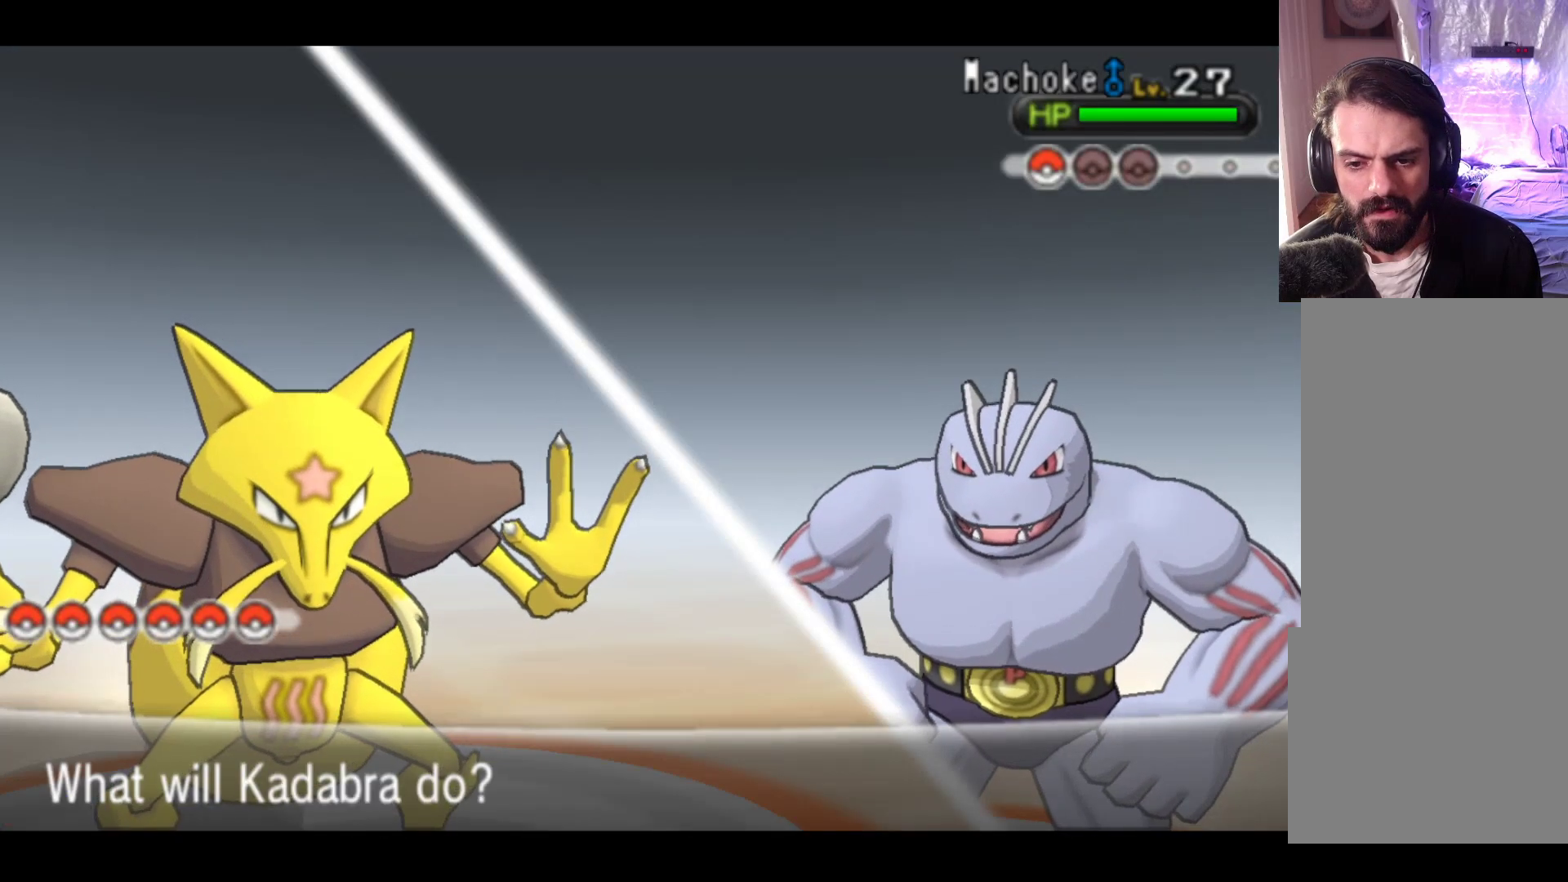
{"buttons": [], "left_stick": "center", "events": []}
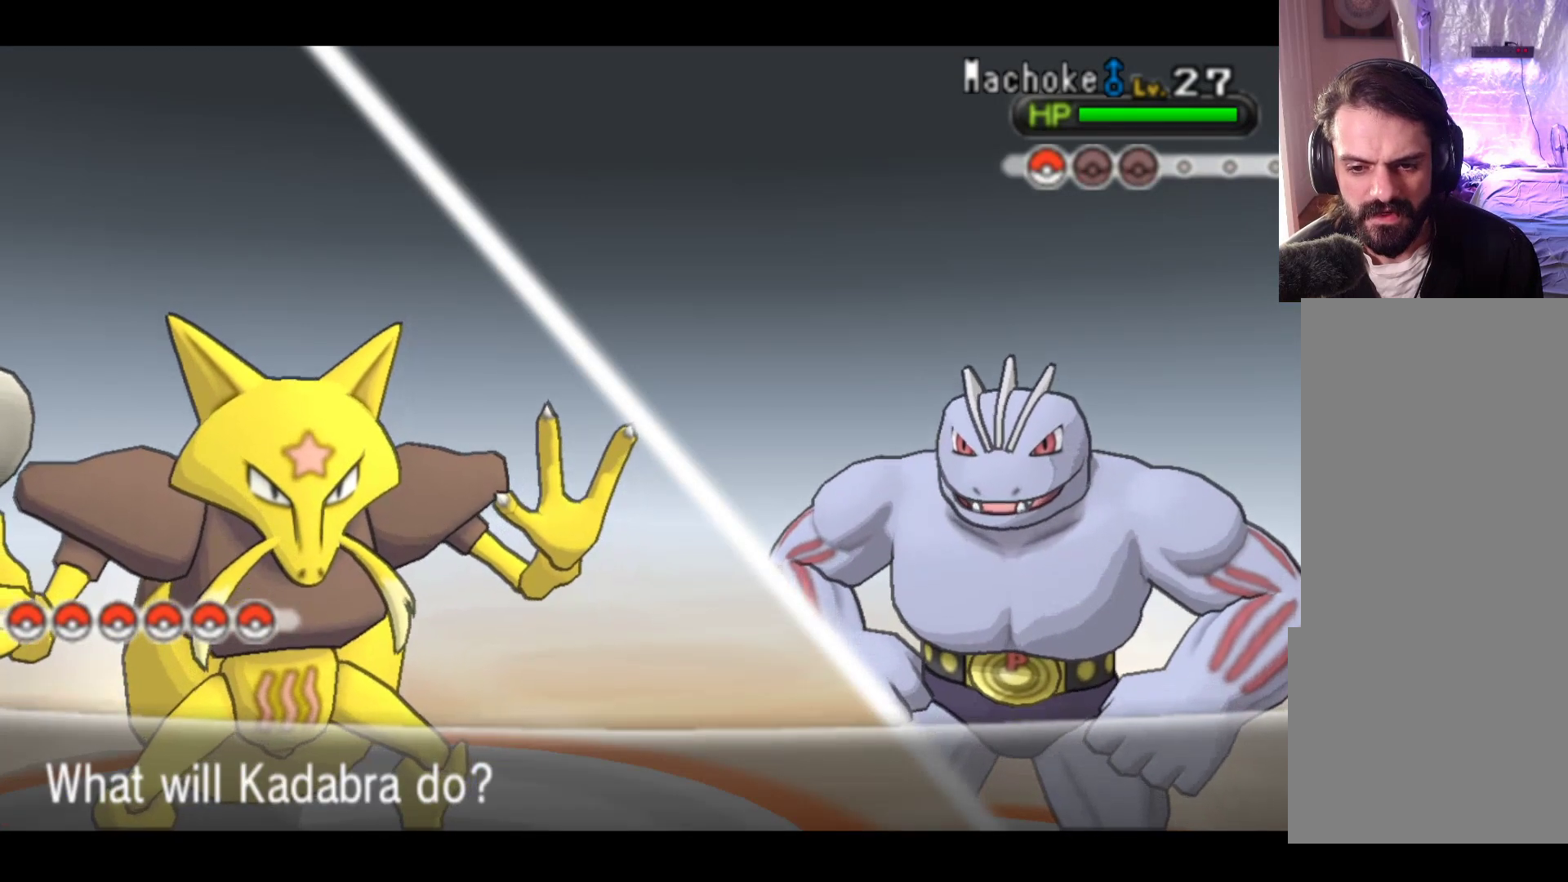
{"buttons": [], "left_stick": "center", "events": [[200, "left_stick", "up-left"], [350, "left_stick", "center"]]}
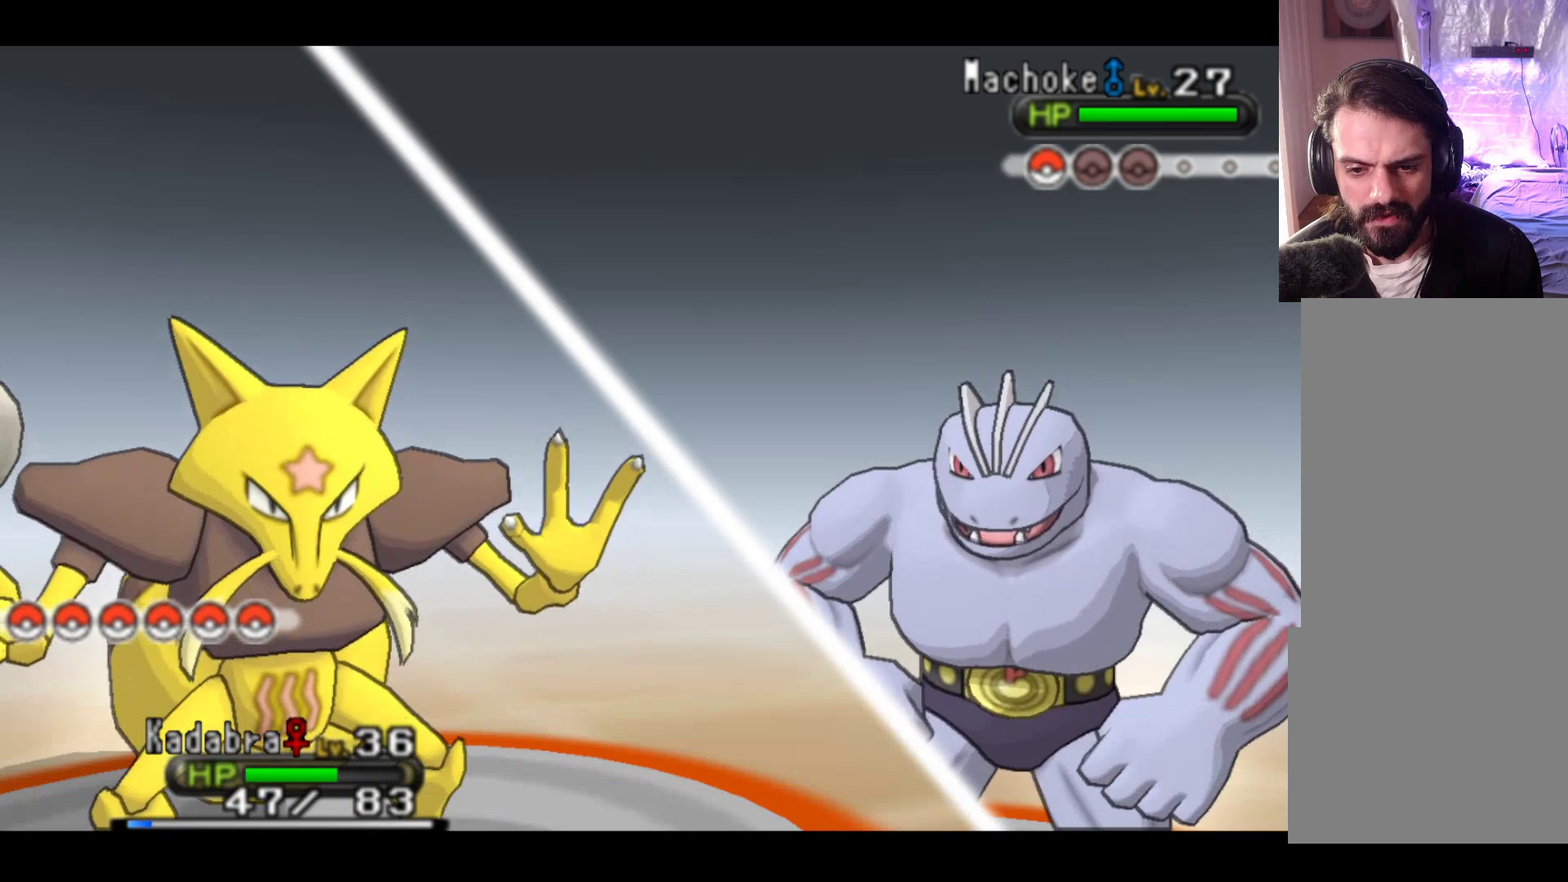
{"buttons": [], "left_stick": "center", "events": [[133, "left_stick", "left"], [333, "left_stick", "center"]]}
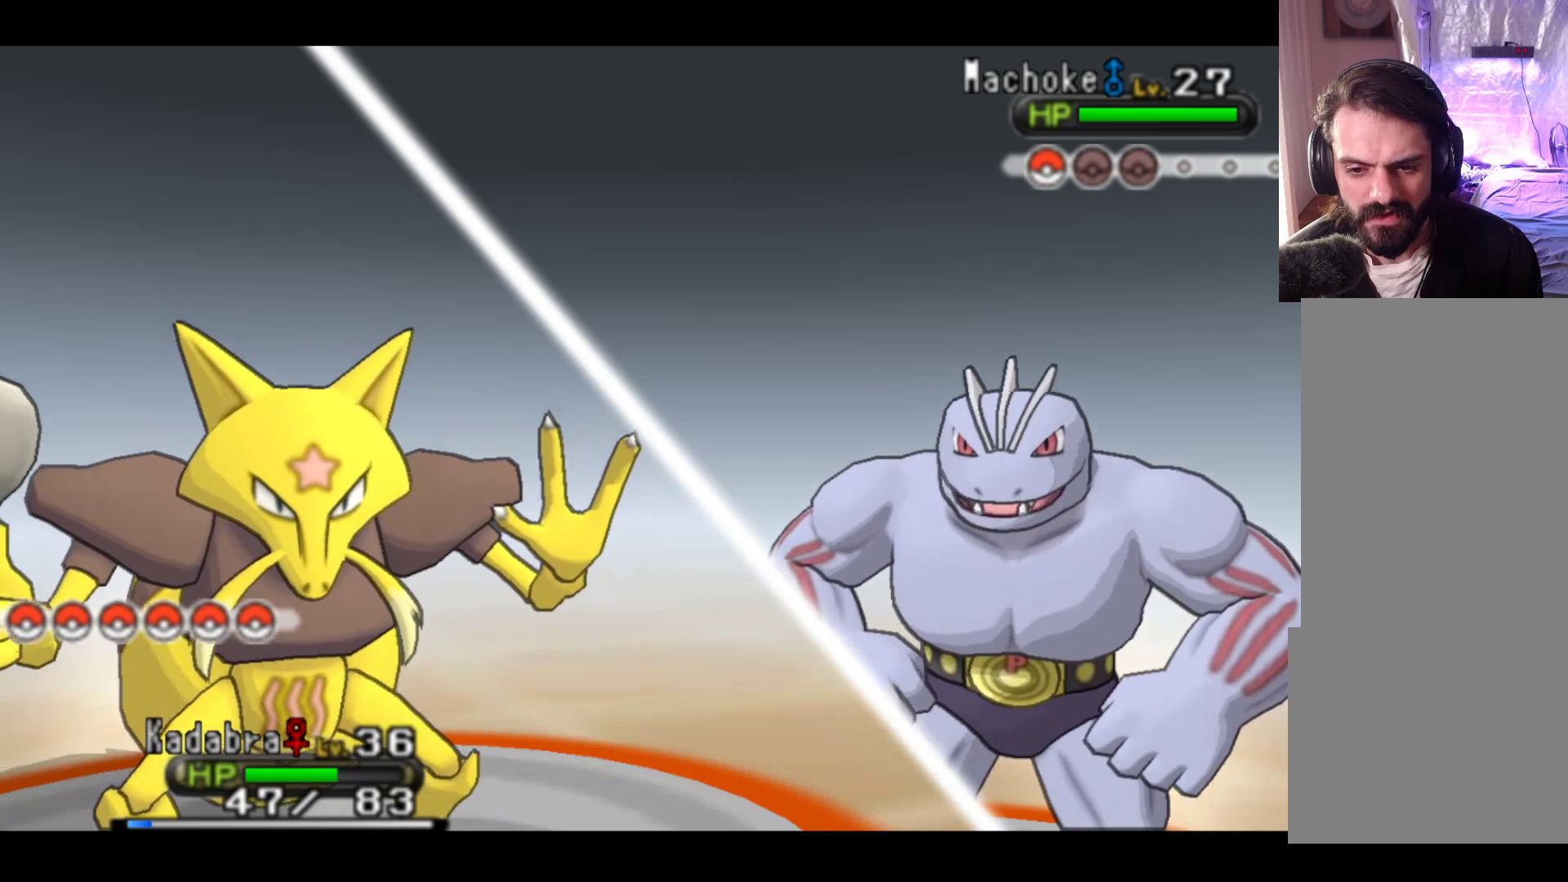
{"buttons": [], "left_stick": "center", "events": [[150, "left_stick", "down"], [367, "left_stick", "center"]]}
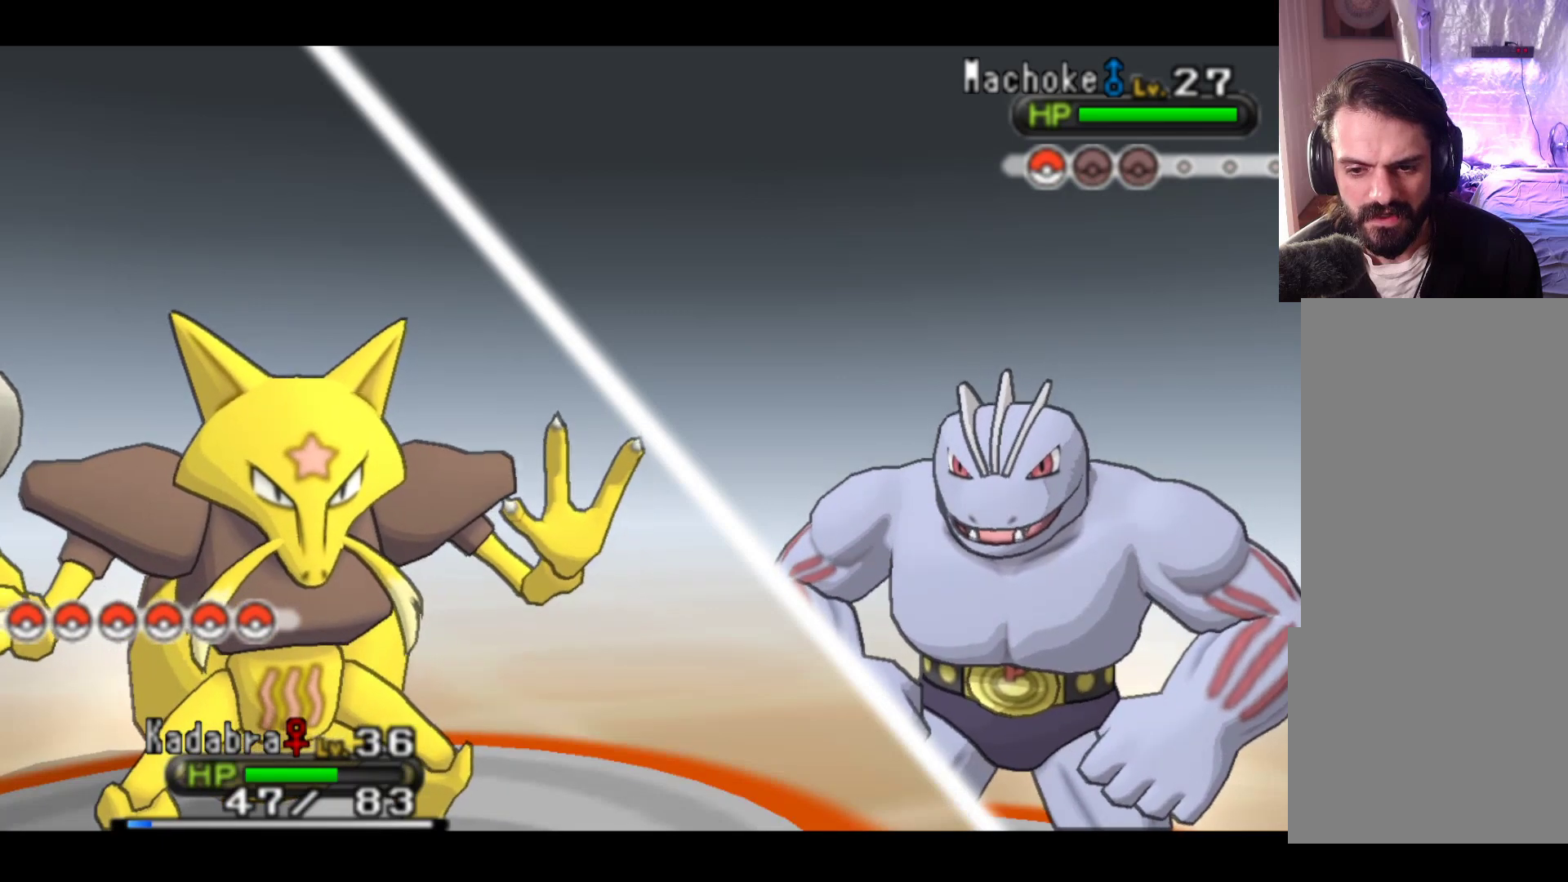
{"buttons": [], "left_stick": "center", "events": [[100, "A", "down"], [217, "A", "up"]]}
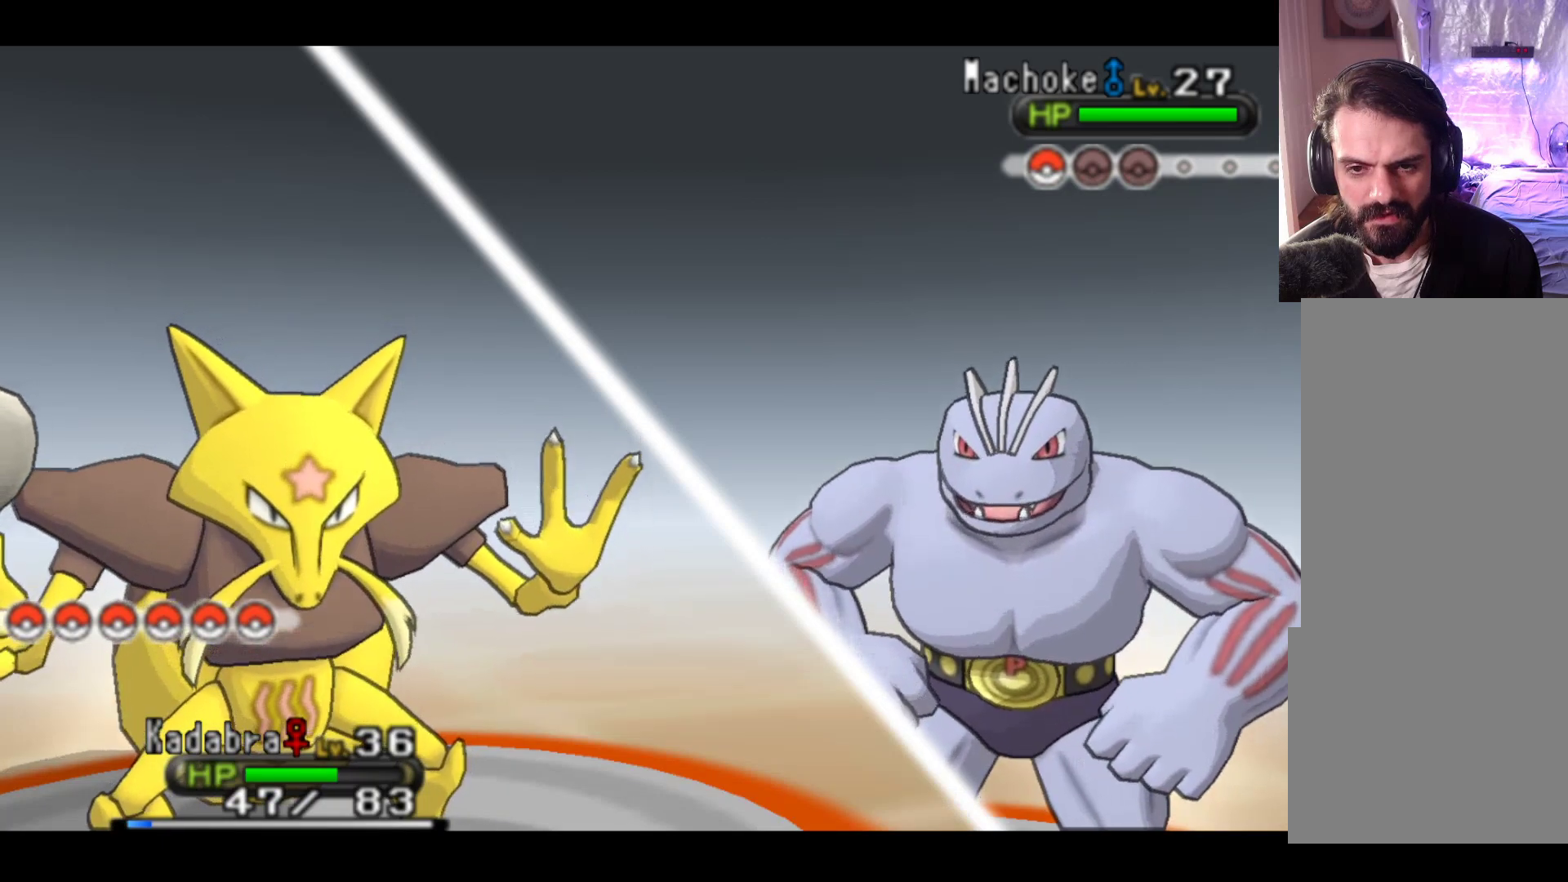
{"buttons": ["A"], "left_stick": "center", "events": [[417, "A", "down"]]}
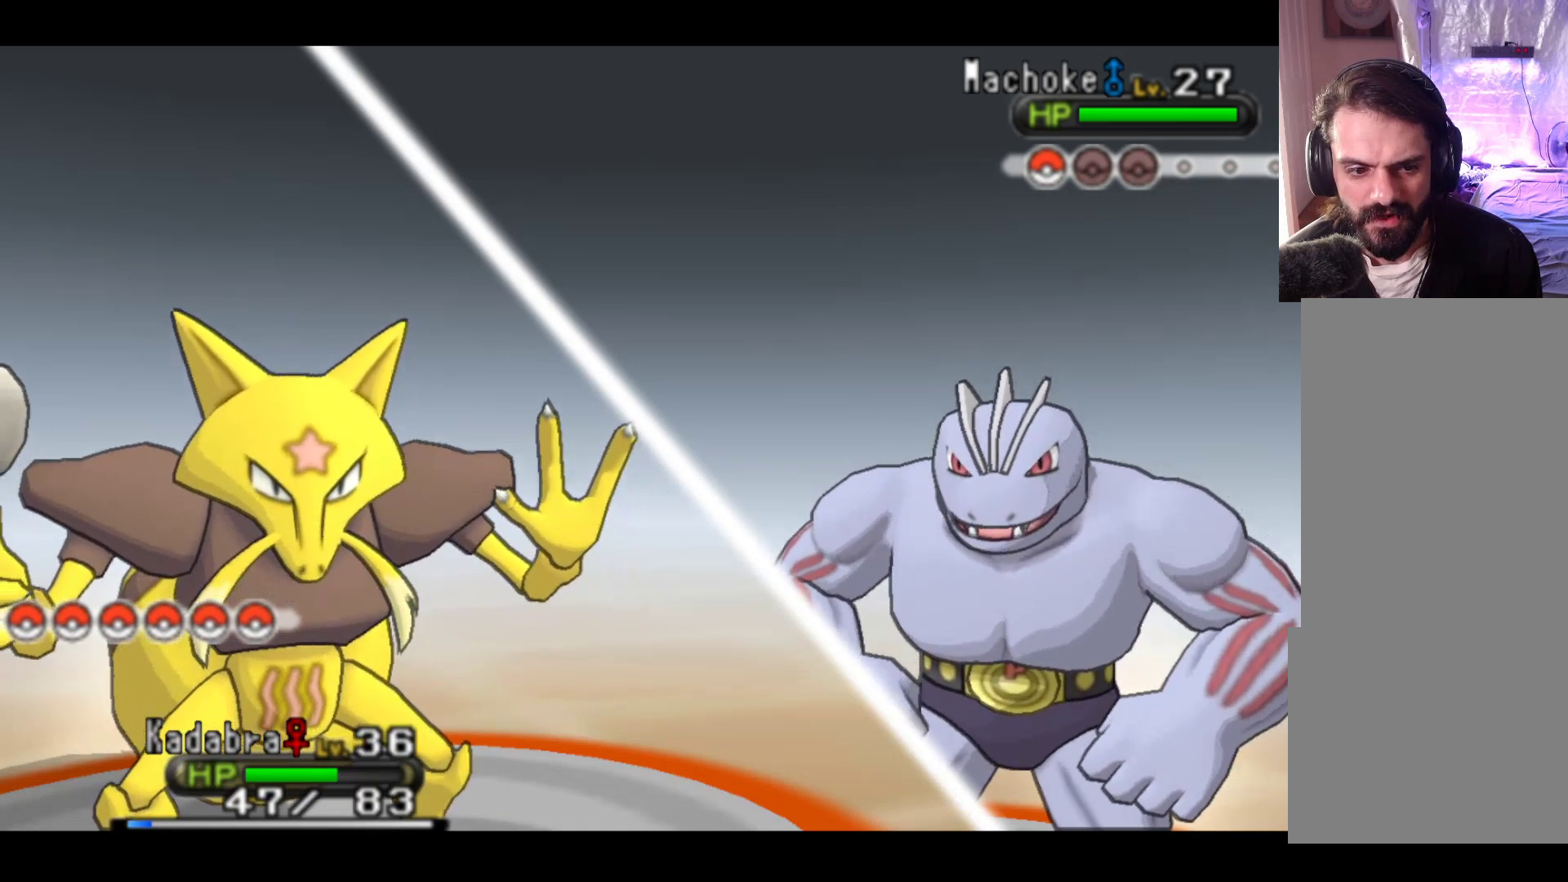
{"buttons": [], "left_stick": "center", "events": [[83, "A", "up"]]}
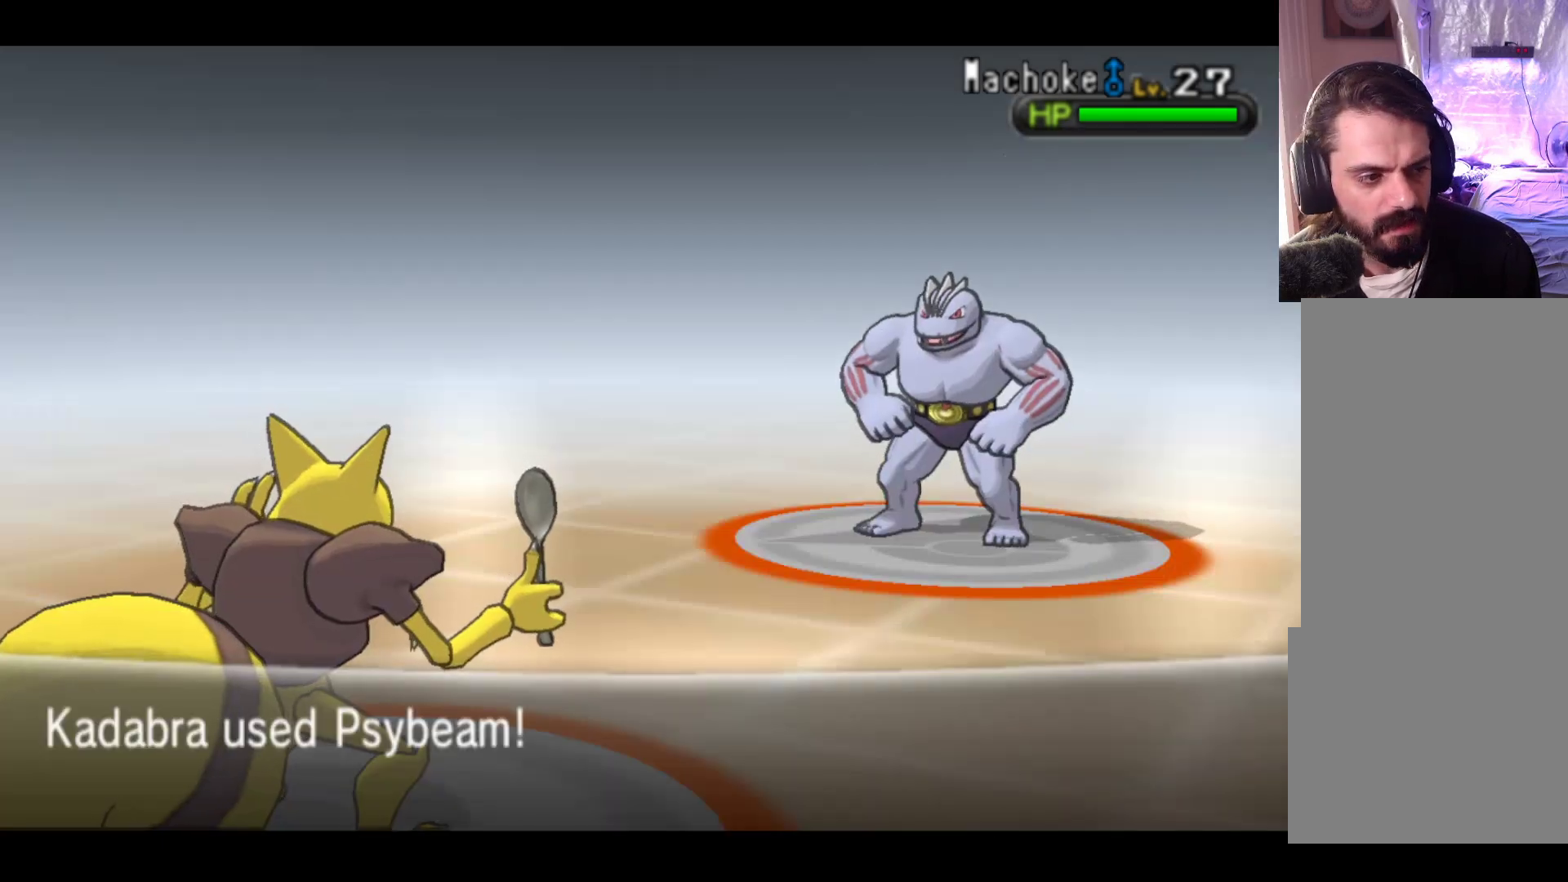
{"buttons": [], "left_stick": "center", "events": [[167, "A", "down"], [333, "A", "up"]]}
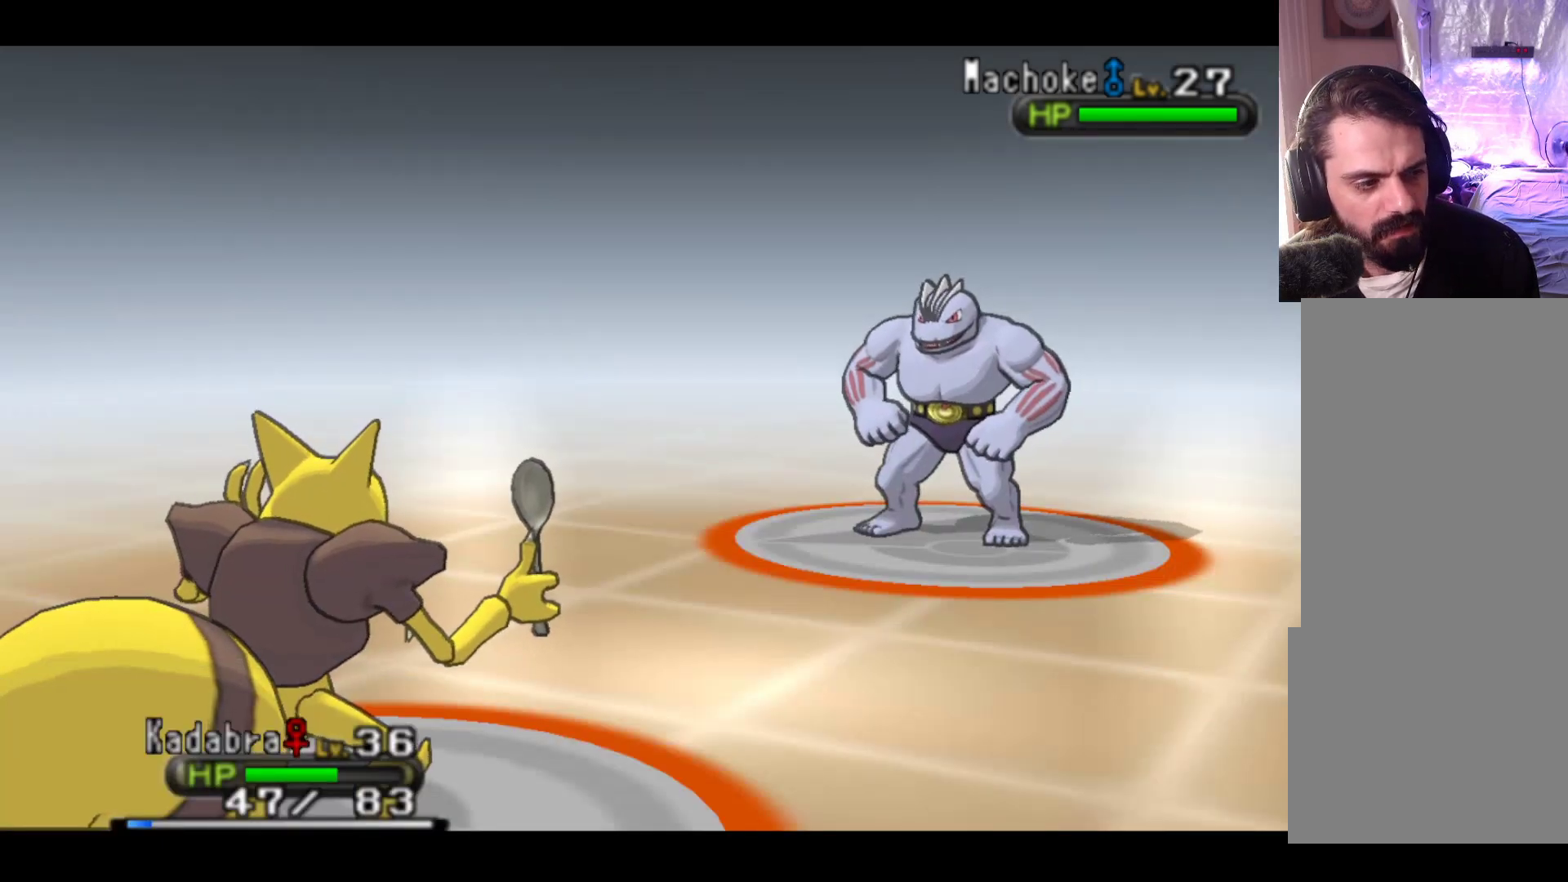
{"buttons": [], "left_stick": "center", "events": []}
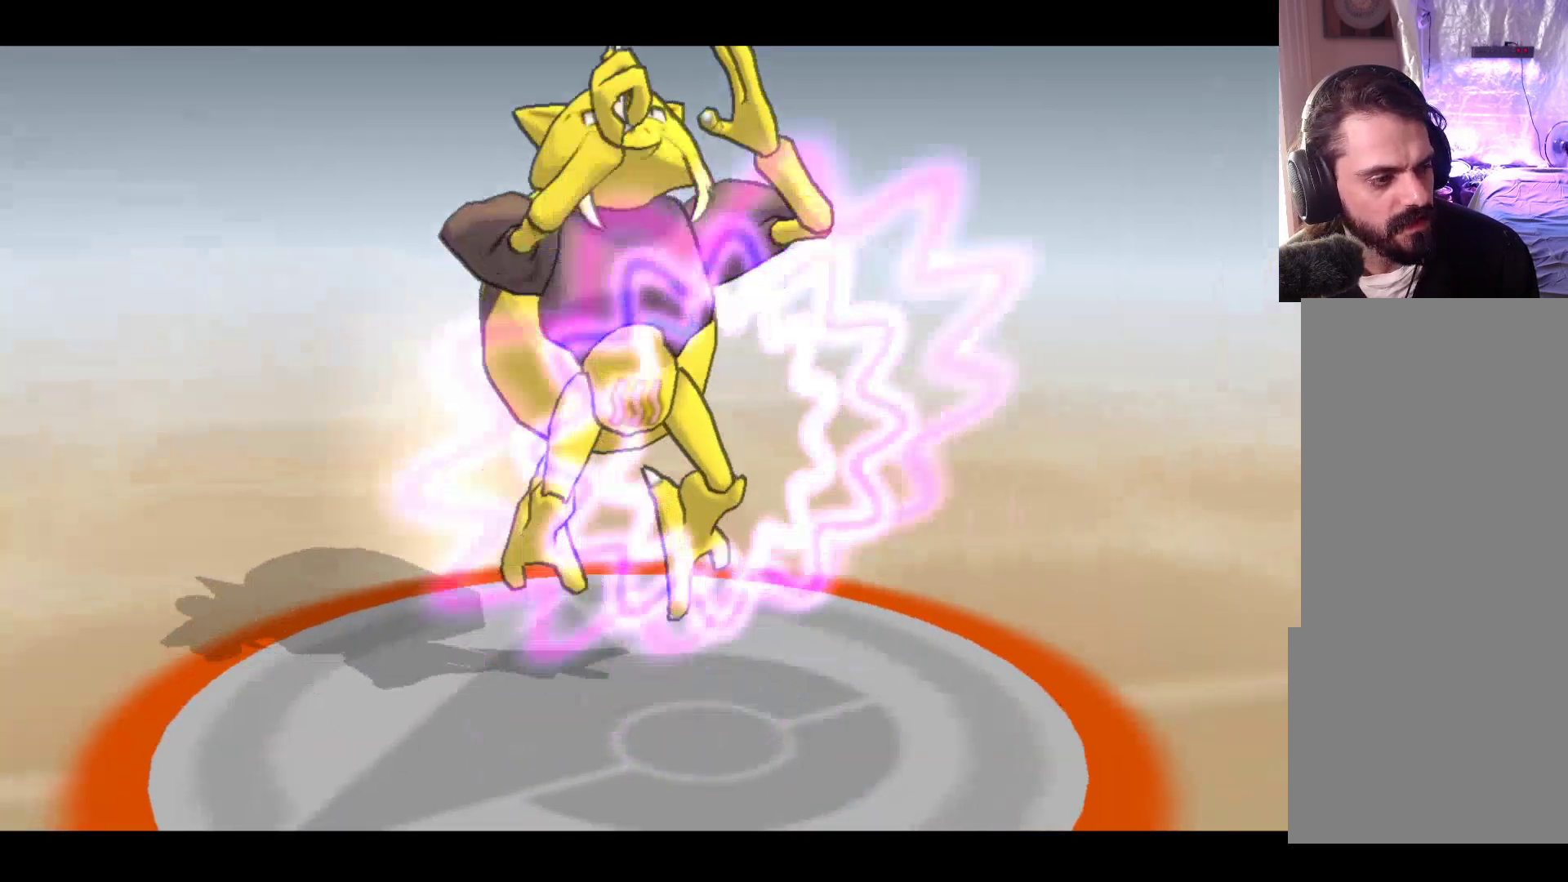
{"buttons": [], "left_stick": "center", "events": [[83, "A", "down"], [250, "A", "up"], [383, "A", "down"], [500, "A", "up"]]}
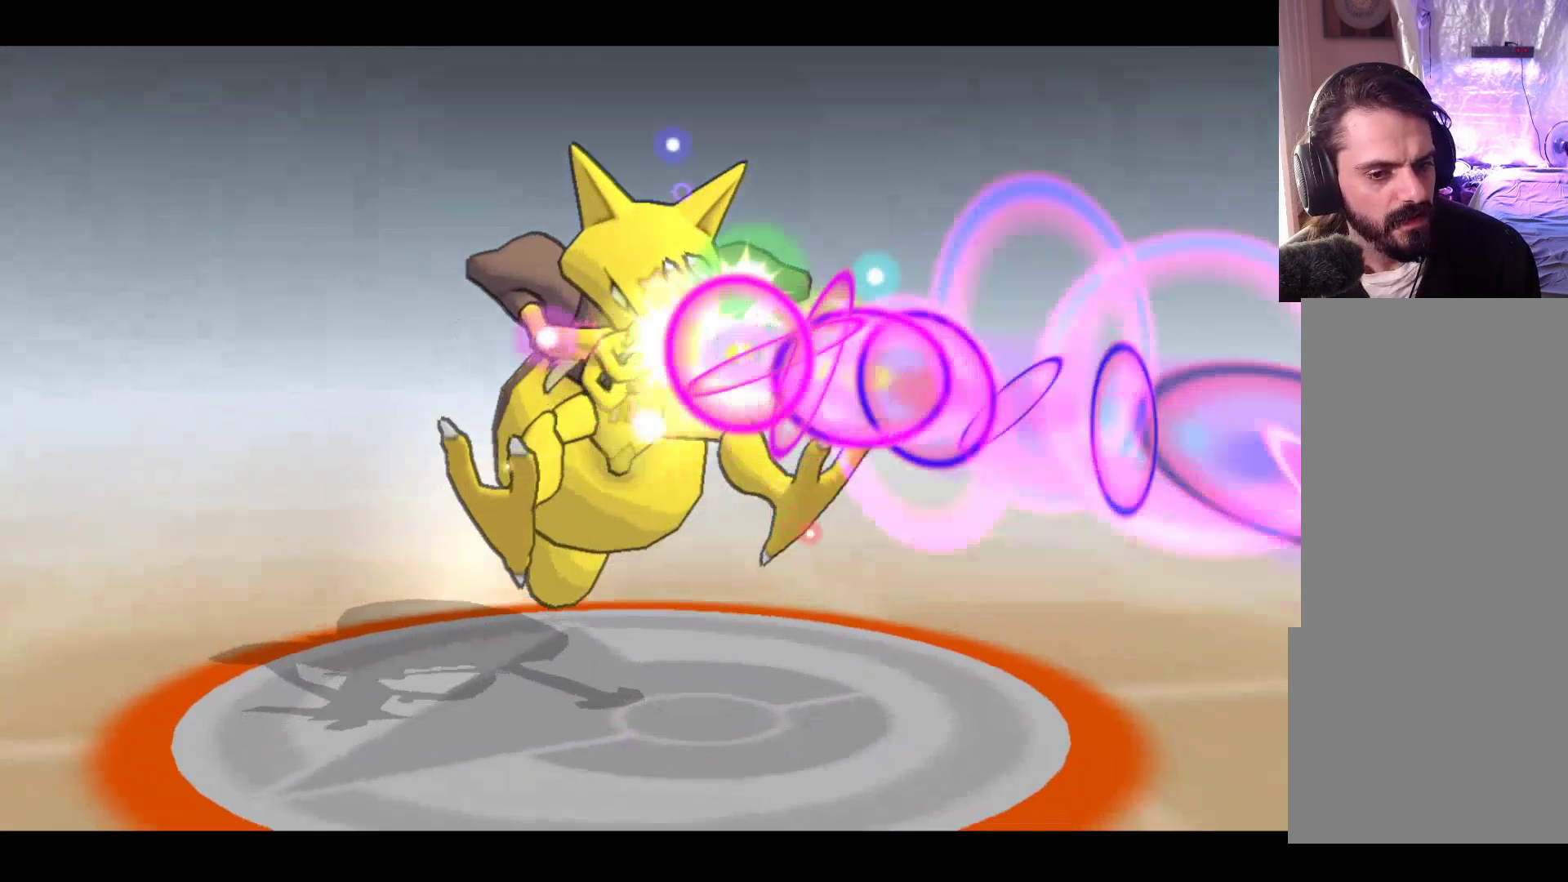
{"buttons": ["A"], "left_stick": "center", "events": [[150, "A", "down"], [267, "A", "up"], [433, "A", "down"]]}